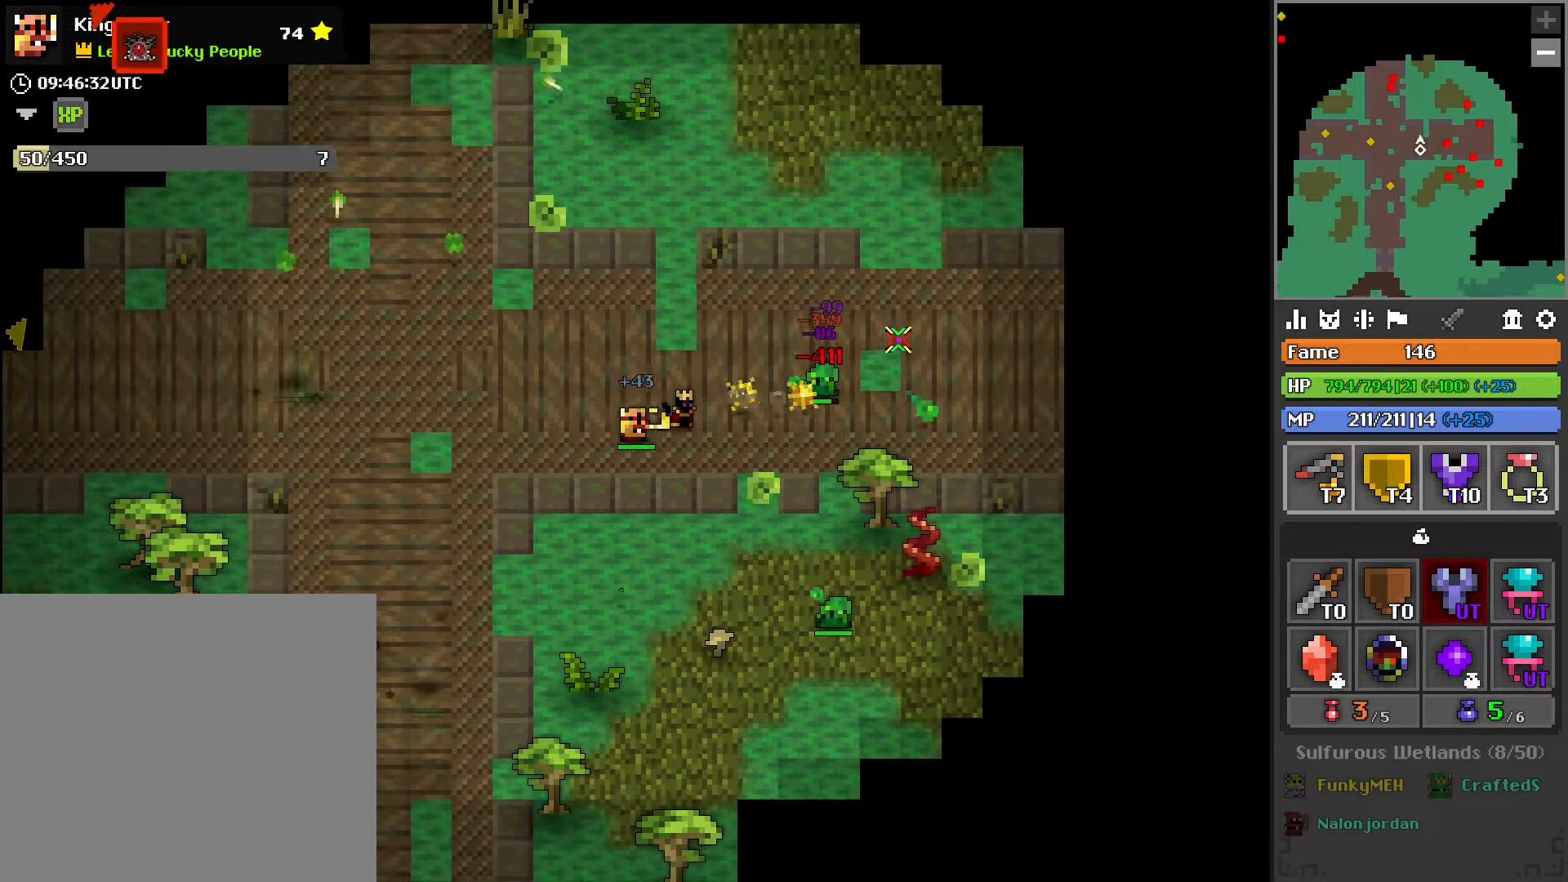
Gameplay with a controller (PlayStation layout); each line is a JSON object with the inputs held at the frame after it. "events" lists button and stick changes between this image and that frame as [ms after this image, input, new state], when the widget could be followed in between.
{"buttons": [], "left_stick": "up-left", "right_stick": "up-right", "events": [[183, "left_stick", "up-right"], [383, "left_stick", "up-left"], [450, "R2", "up"], [450, "right_stick", "up-right"]]}
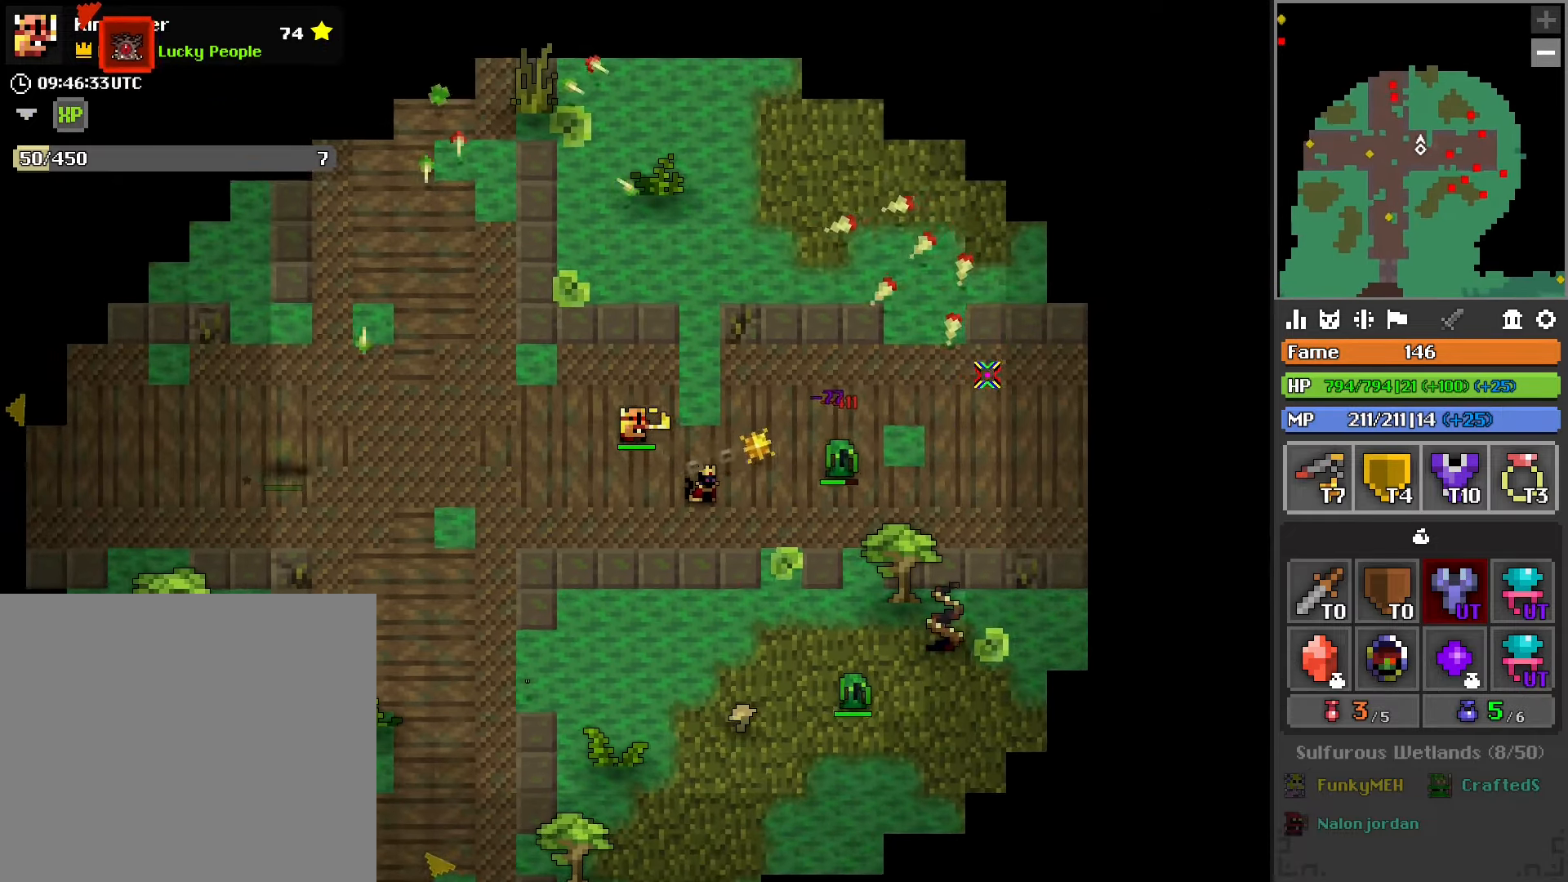
{"buttons": [], "left_stick": "left", "right_stick": "center", "events": [[17, "left_stick", "left"], [283, "right_stick", "center"]]}
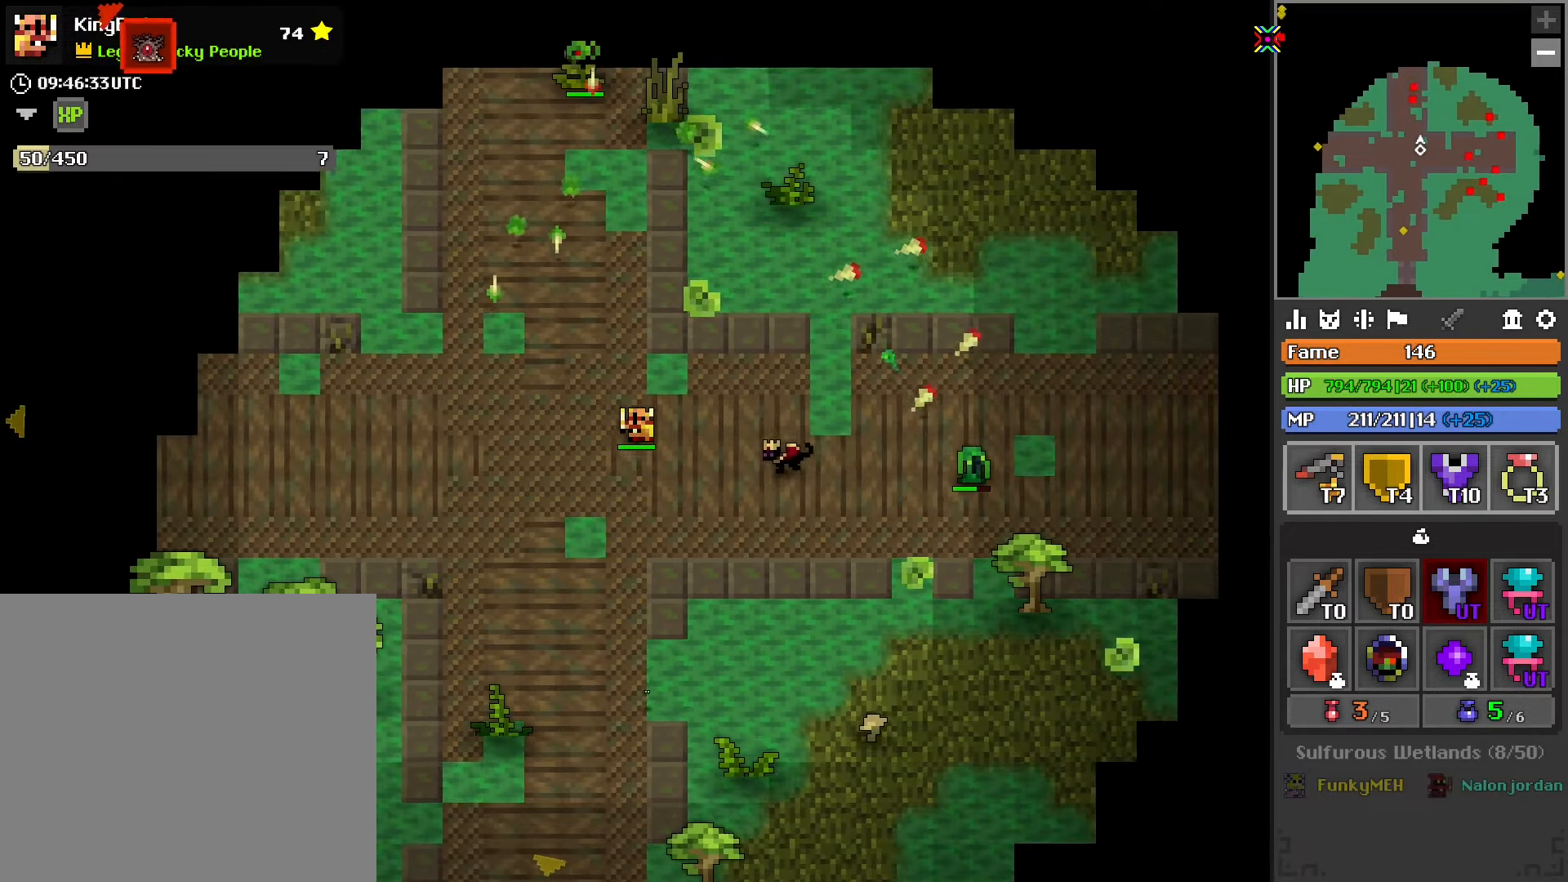
{"buttons": [], "left_stick": "left", "right_stick": "center", "events": [[433, "right_stick", "up-right"], [483, "right_stick", "center"]]}
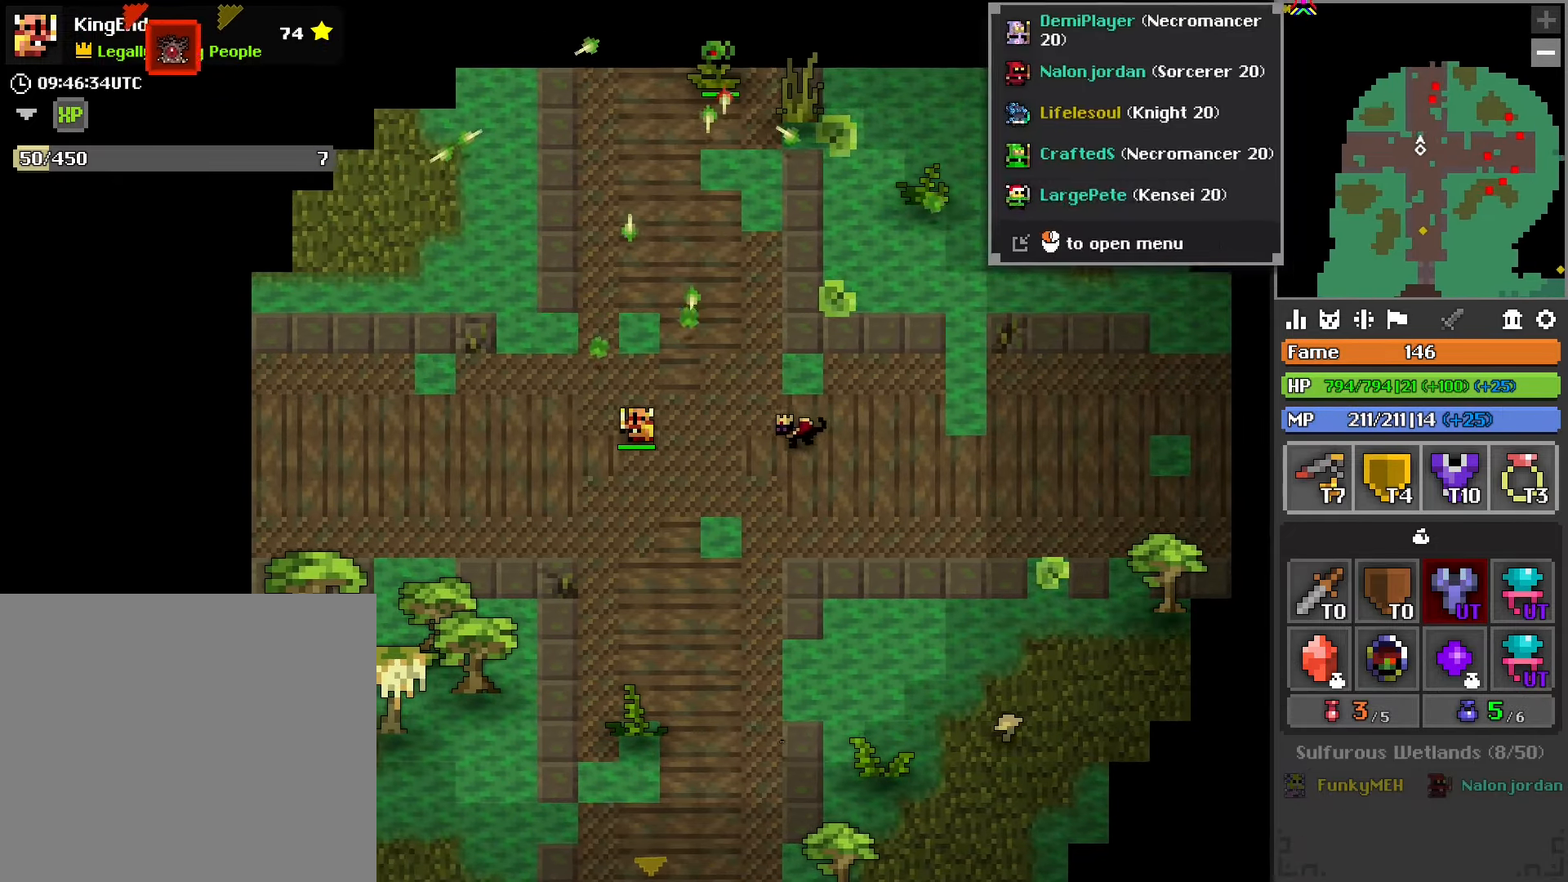
{"buttons": [], "left_stick": "left", "right_stick": "center", "events": [[50, "R2", "down"], [217, "R2", "up"]]}
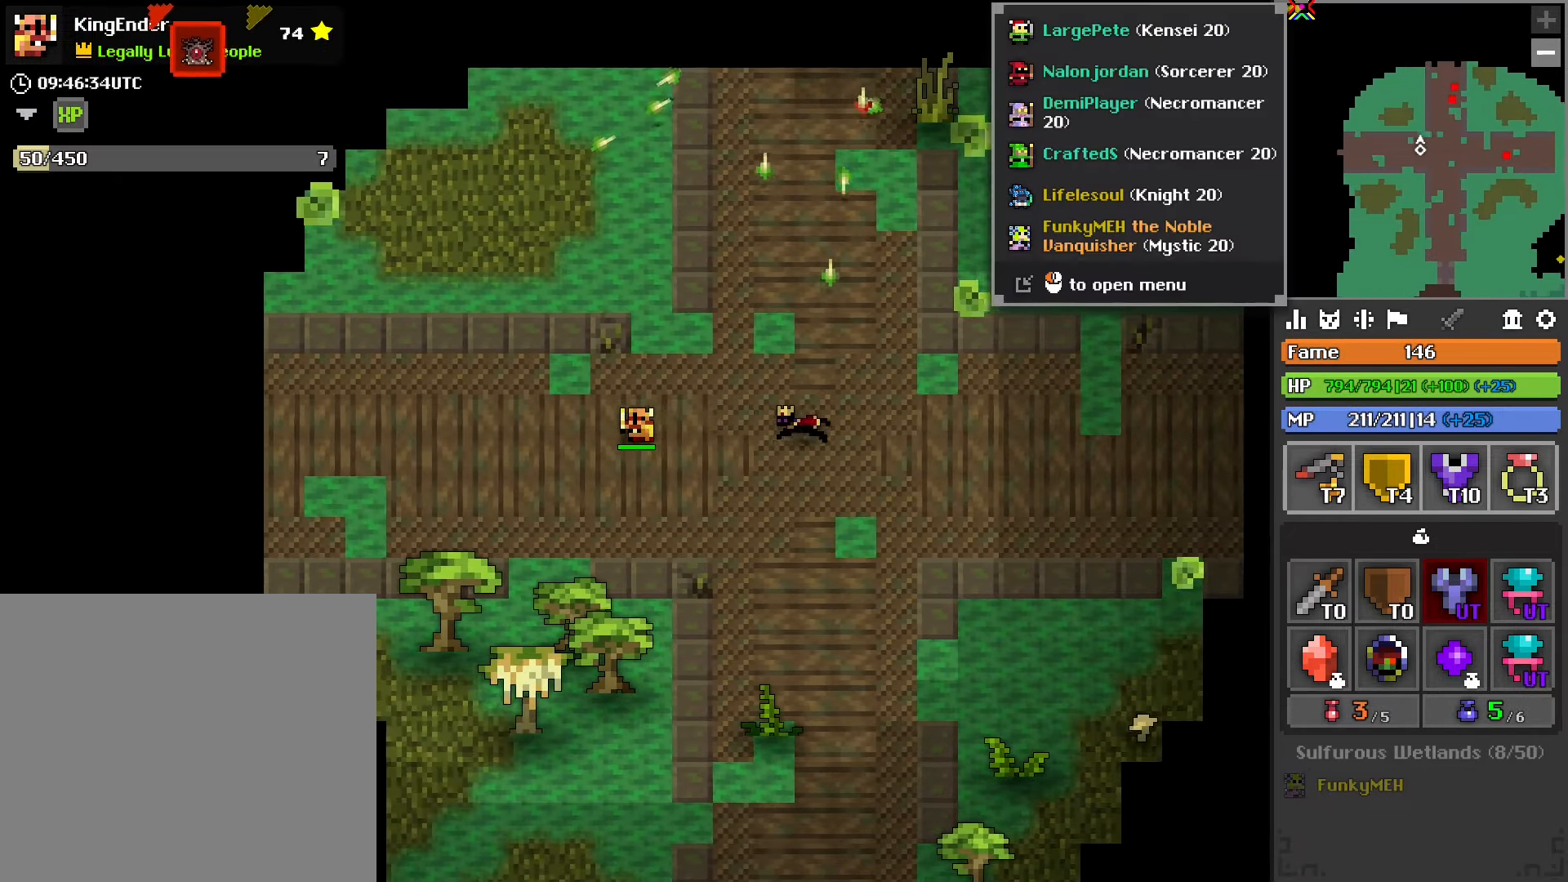
{"buttons": [], "left_stick": "center", "right_stick": "center", "events": [[33, "R2", "down"], [183, "R2", "up"], [233, "right_stick", "down-left"], [317, "left_stick", "center"], [350, "R2", "down"], [350, "right_stick", "center"], [467, "R2", "up"]]}
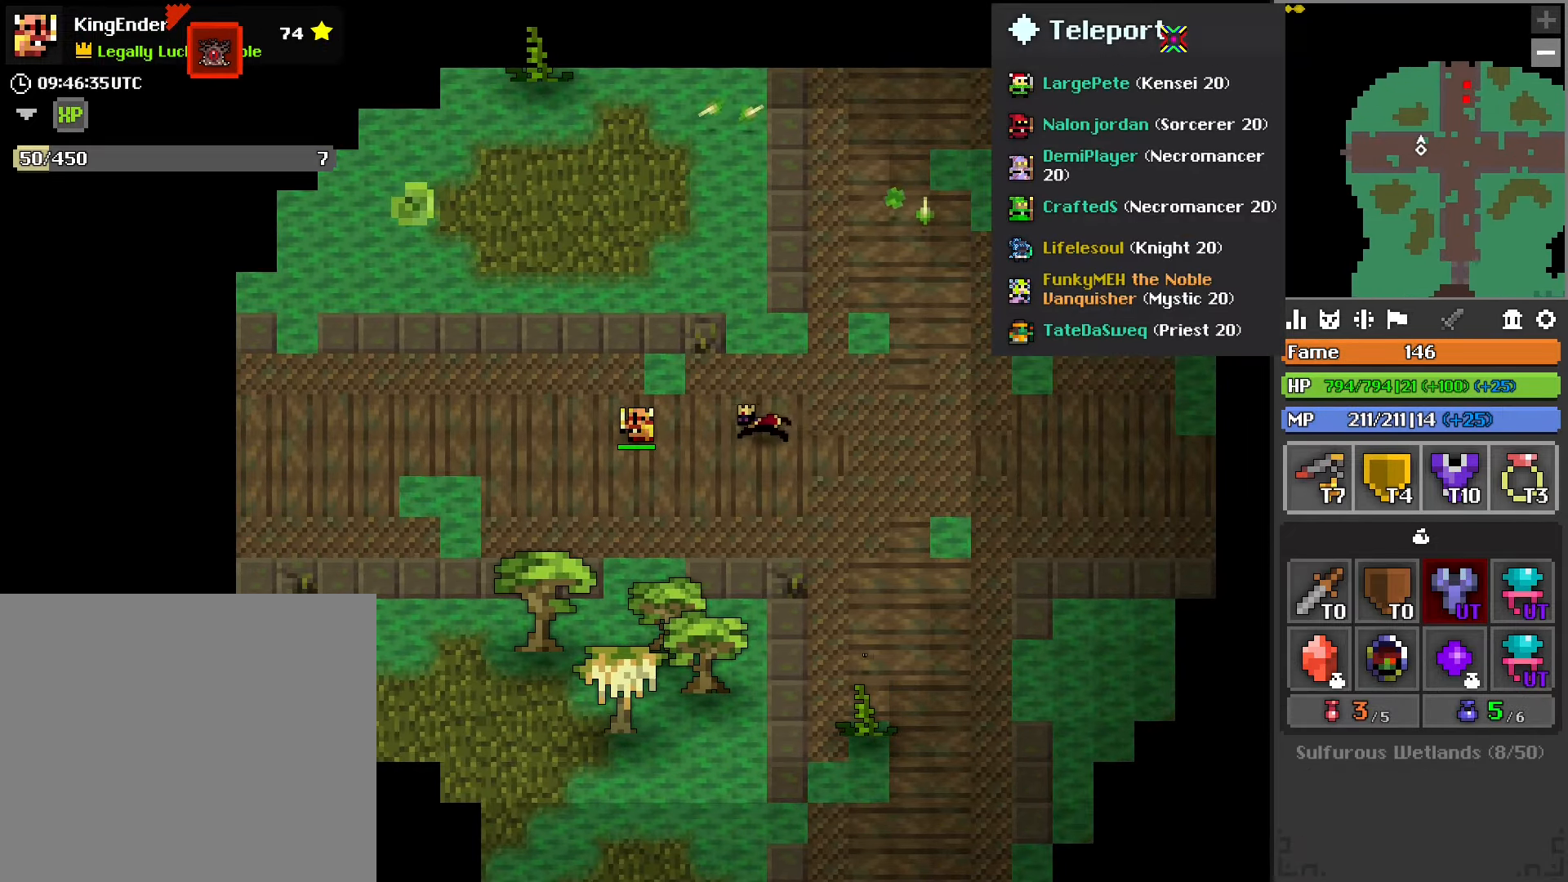
{"buttons": ["R2"], "left_stick": "center", "right_stick": "down-left", "events": [[117, "right_stick", "down-left"], [500, "R2", "down"]]}
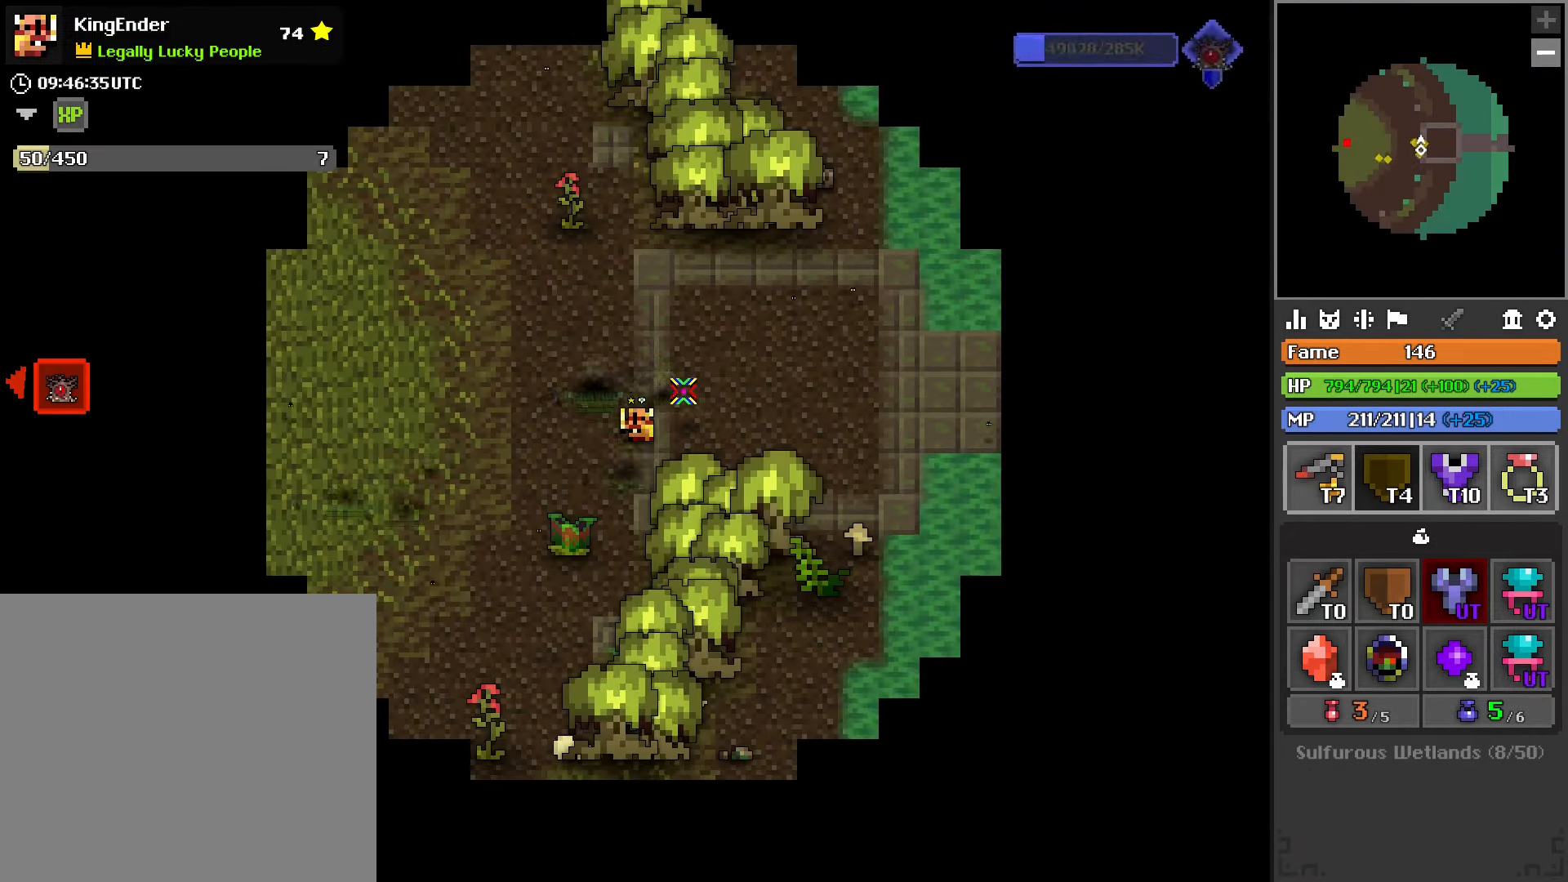
{"buttons": ["R2"], "left_stick": "left", "right_stick": "center", "events": [[17, "right_stick", "center"], [50, "left_stick", "left"], [350, "right_stick", "down-left"], [500, "right_stick", "center"]]}
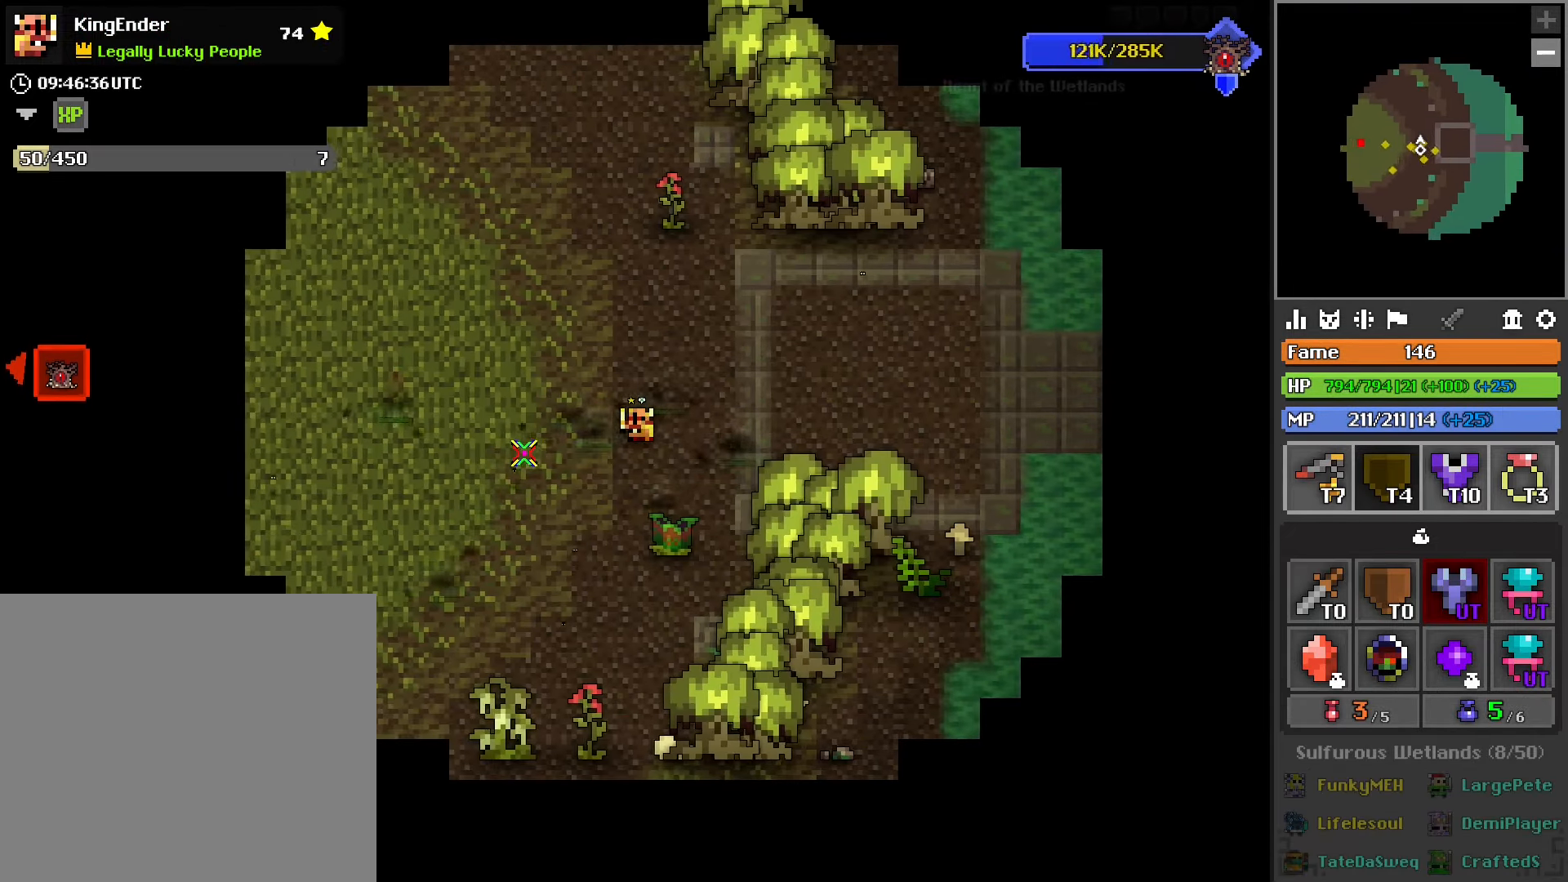
{"buttons": [], "left_stick": "down-left", "right_stick": "center", "events": [[183, "left_stick", "down-left"], [233, "R2", "up"]]}
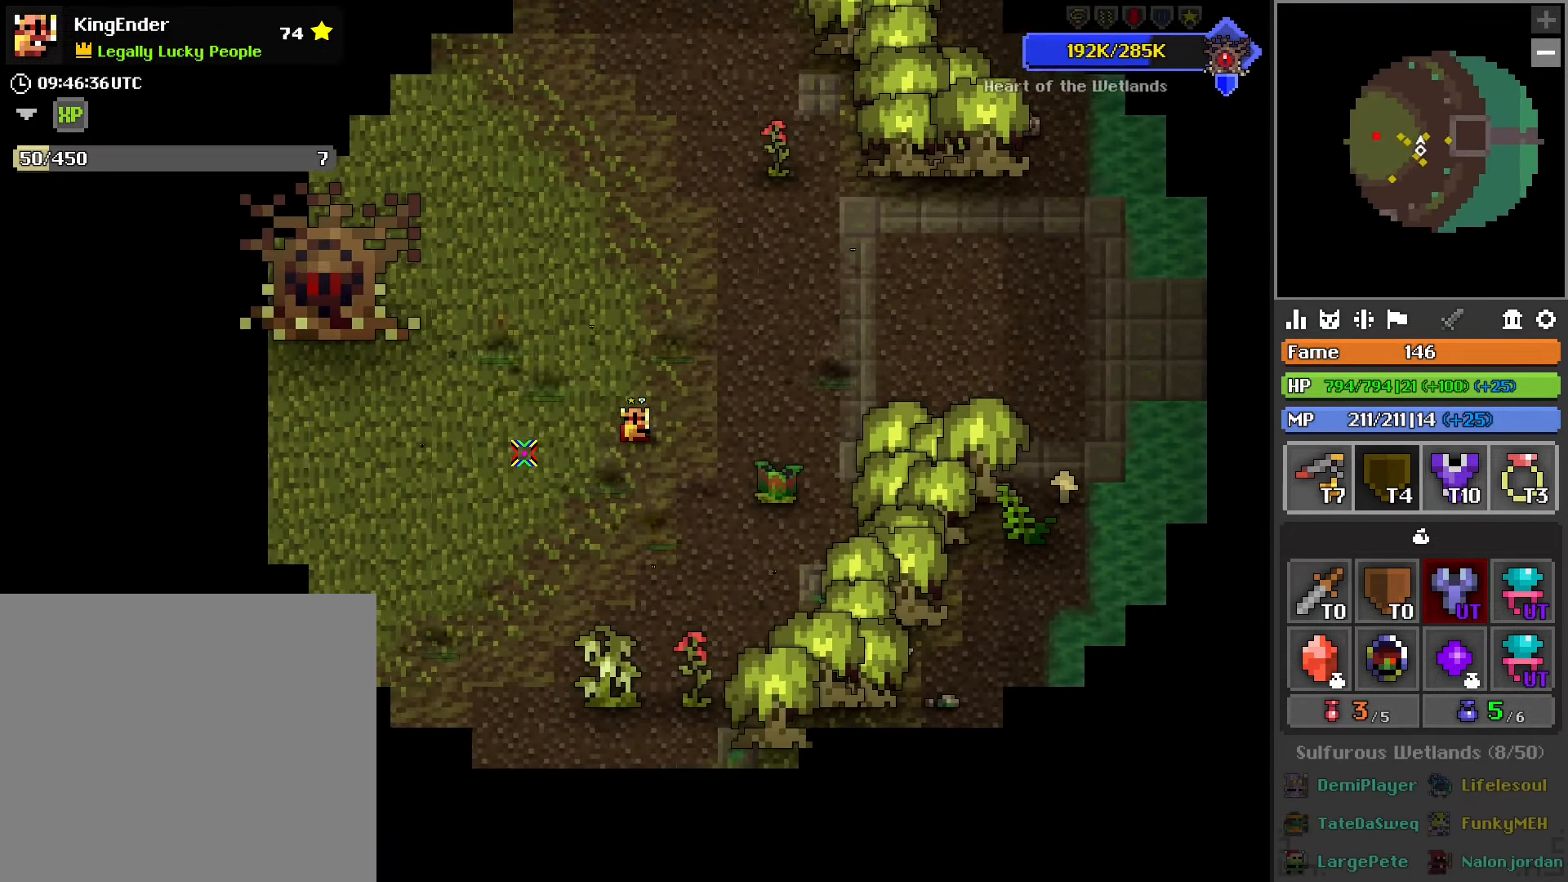
{"buttons": [], "left_stick": "left", "right_stick": "center", "events": [[117, "left_stick", "left"], [133, "right_stick", "up"], [233, "right_stick", "center"]]}
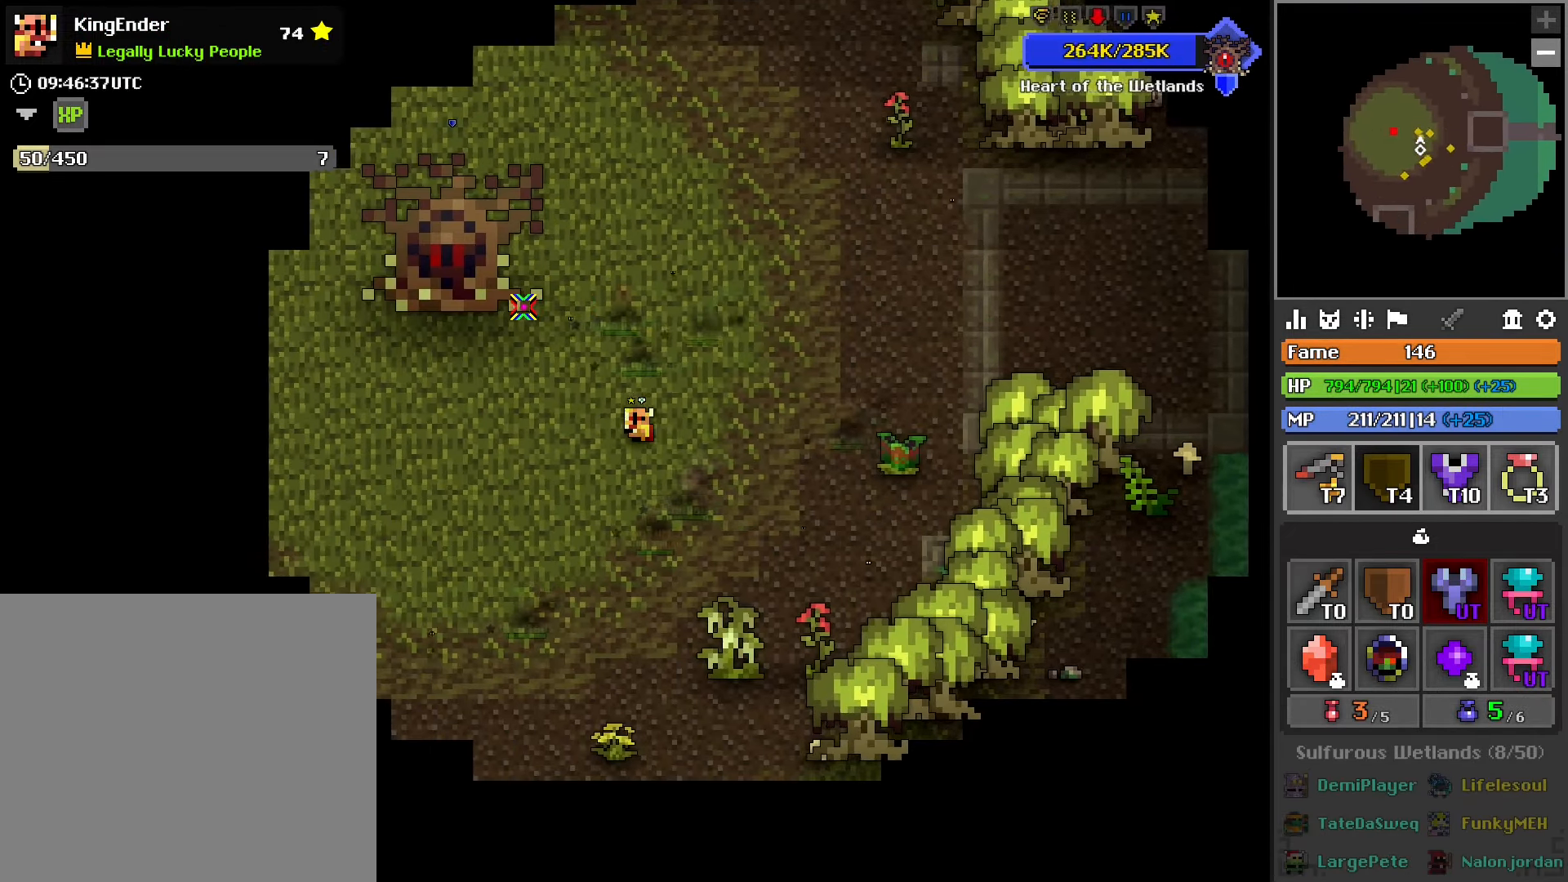
{"buttons": ["R2"], "left_stick": "left", "right_stick": "right", "events": [[250, "R2", "down"], [383, "right_stick", "right"]]}
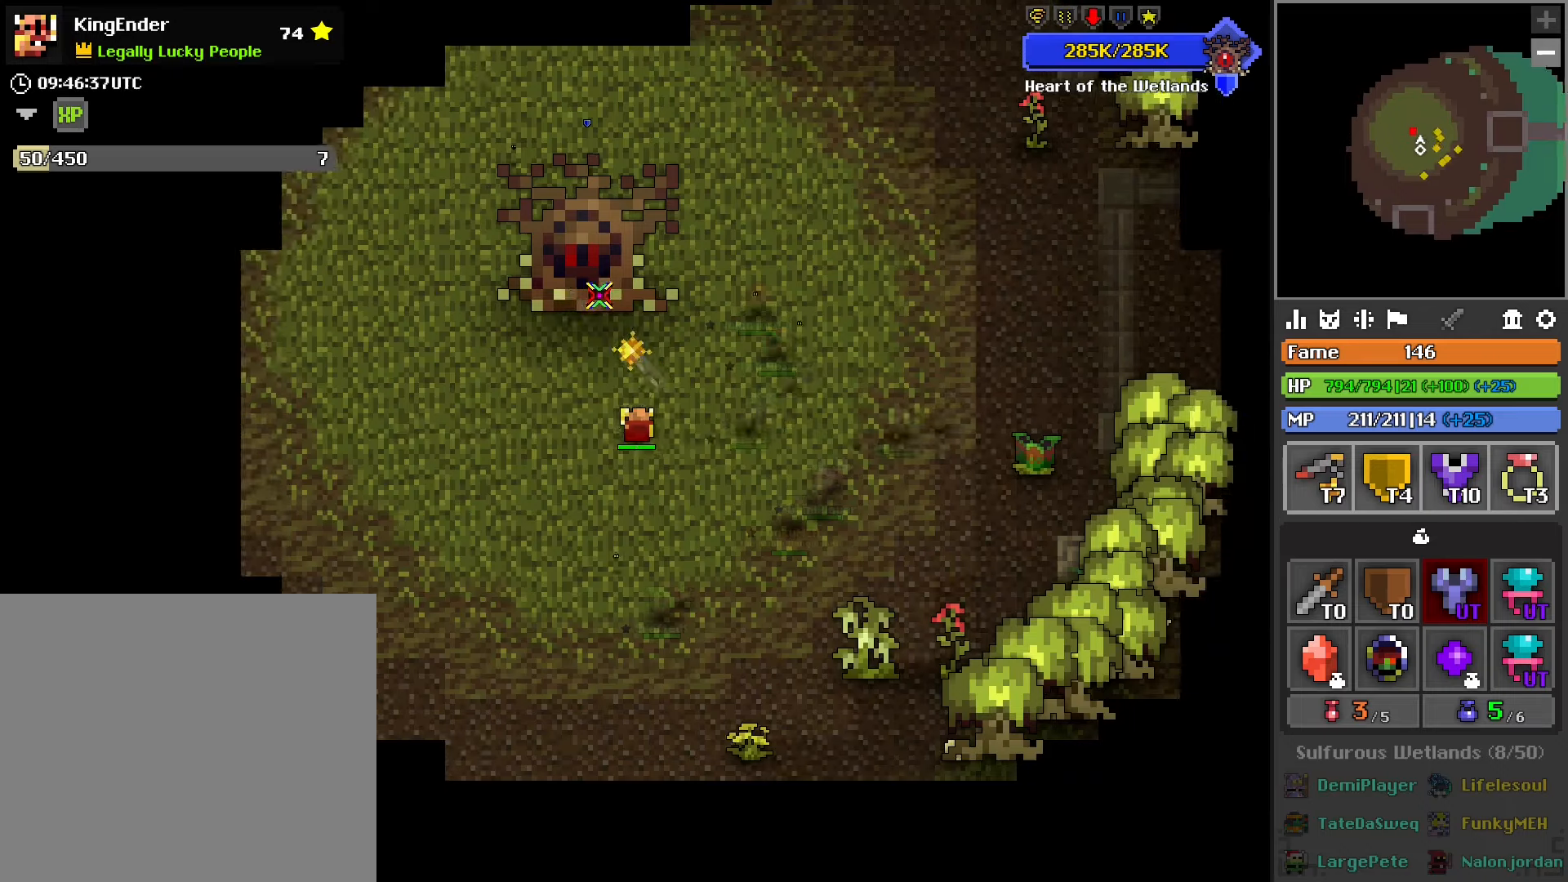
{"buttons": ["R2"], "left_stick": "right", "right_stick": "center", "events": [[50, "right_stick", "center"], [133, "left_stick", "center"], [283, "left_stick", "right"]]}
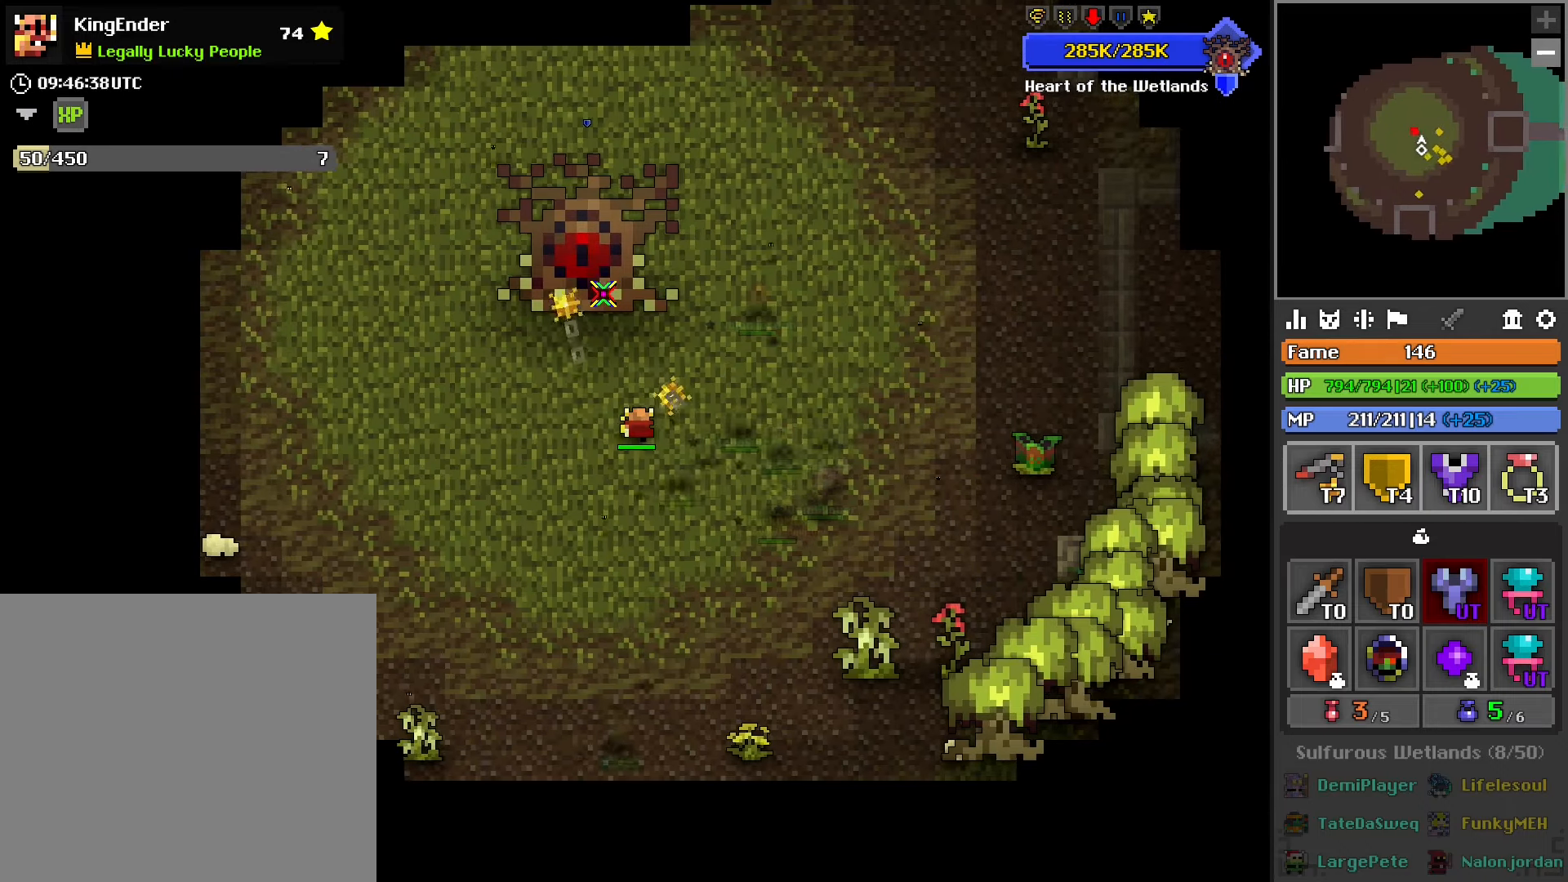
{"buttons": ["R2"], "left_stick": "center", "right_stick": "center", "events": [[16, "left_stick", "center"], [133, "left_stick", "left"], [266, "left_stick", "center"]]}
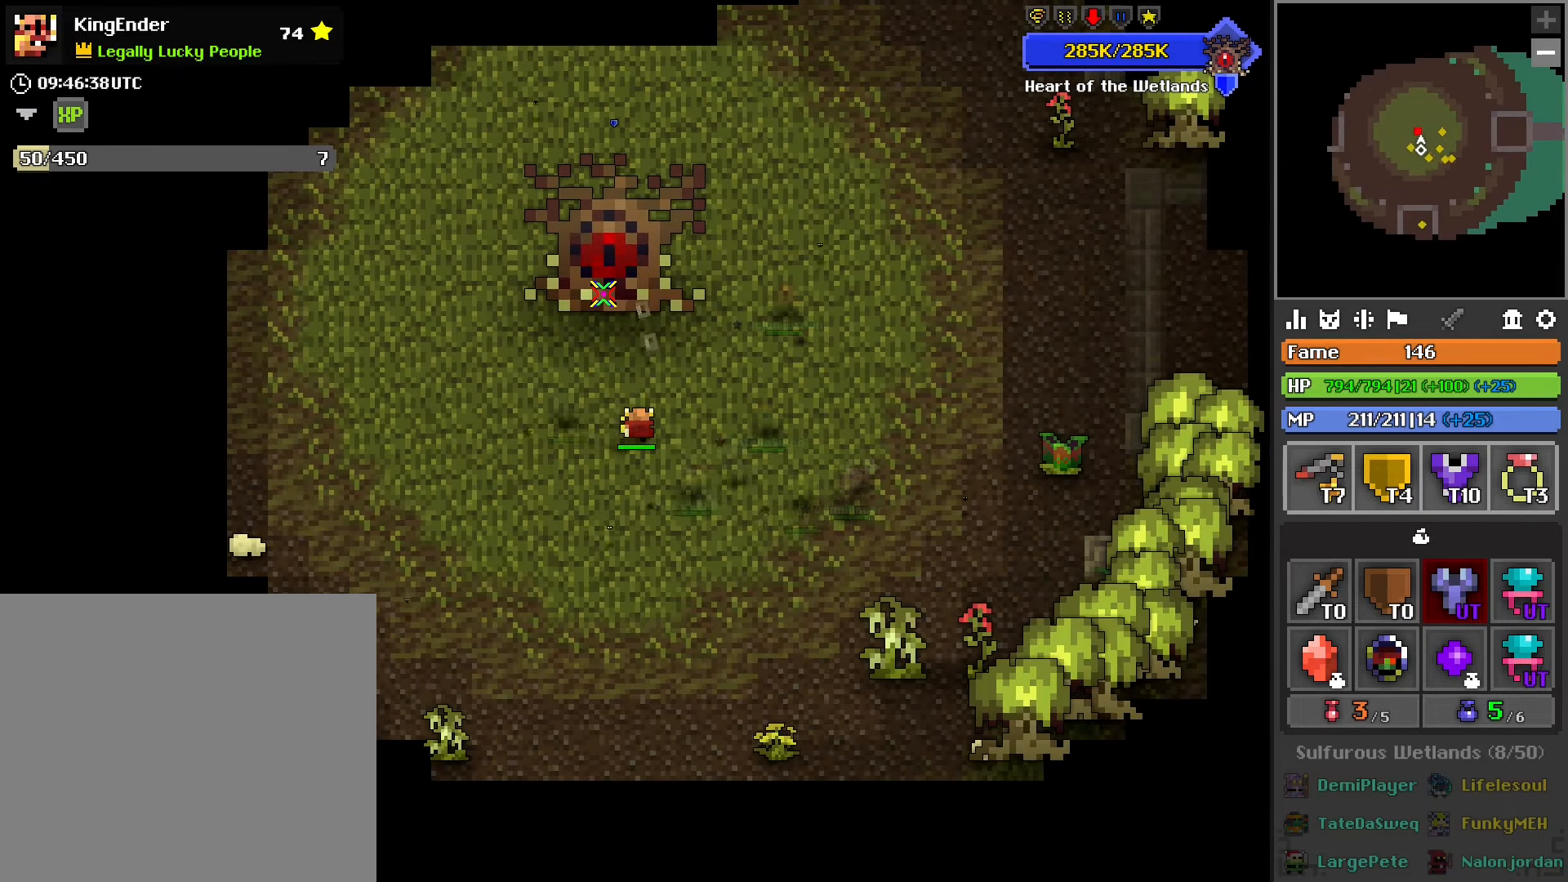
{"buttons": ["R2"], "left_stick": "center", "right_stick": "center", "events": []}
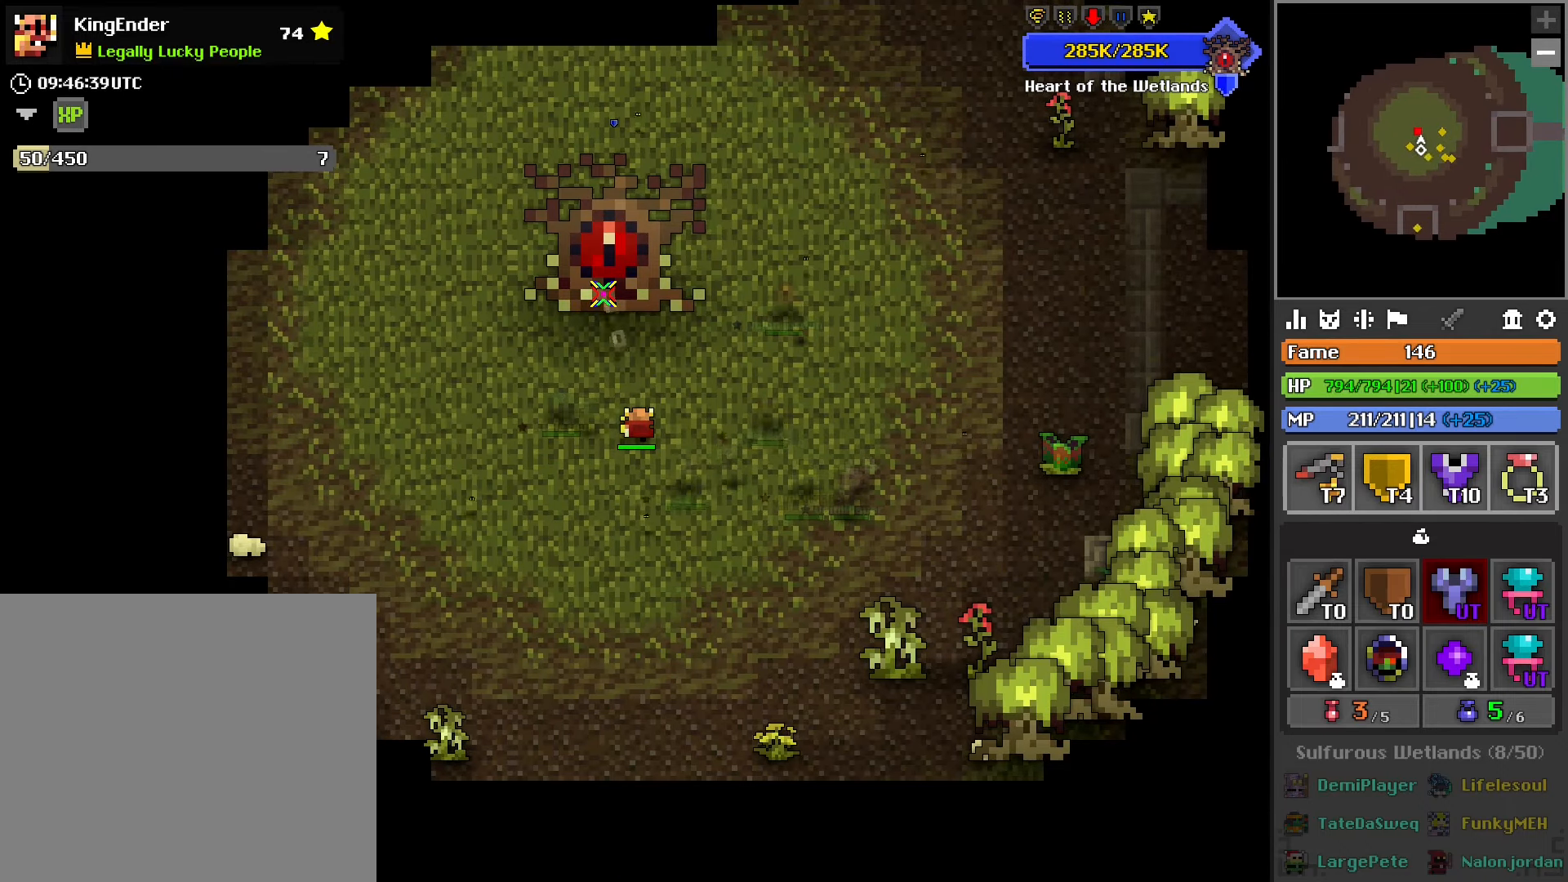
{"buttons": ["R2"], "left_stick": "center", "right_stick": "center", "events": [[366, "left_stick", "right"], [466, "left_stick", "center"]]}
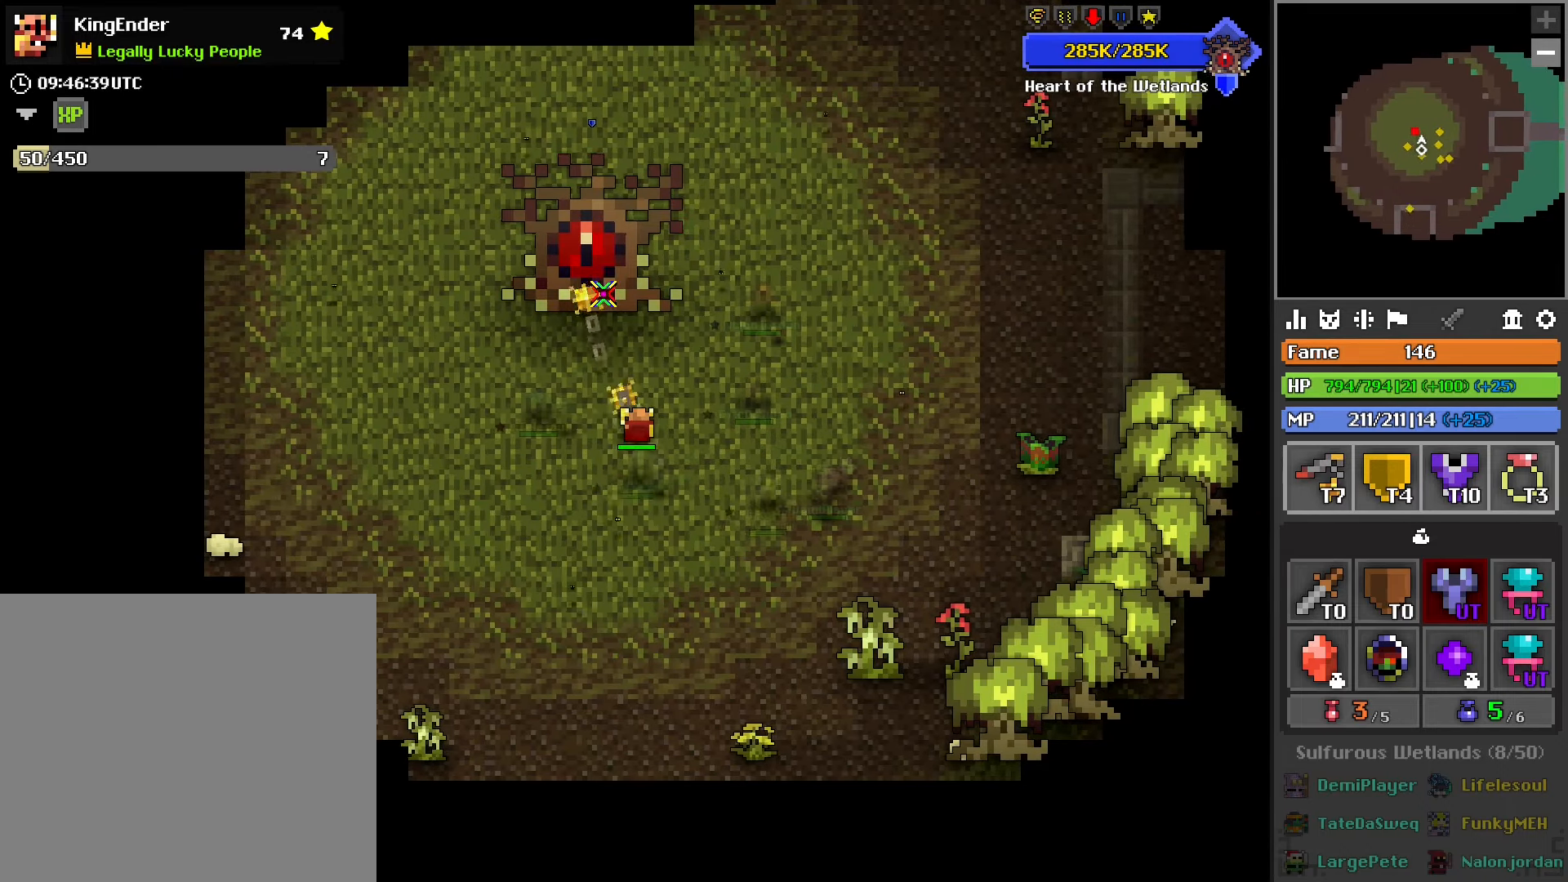
{"buttons": ["R2"], "left_stick": "center", "right_stick": "center", "events": [[133, "left_stick", "down-left"], [233, "left_stick", "center"]]}
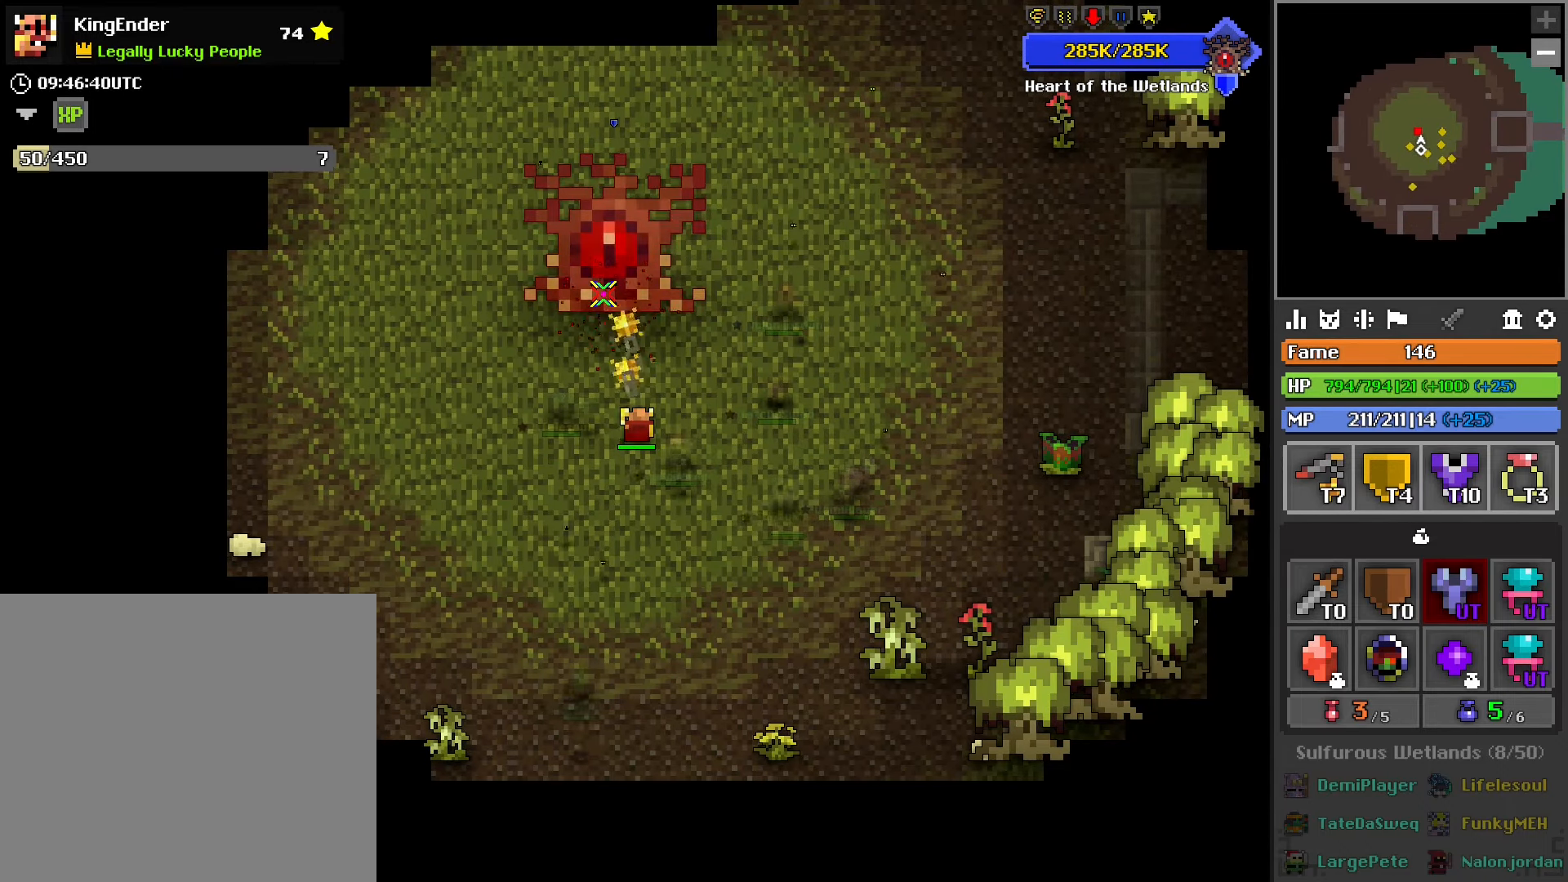
{"buttons": ["L1", "R2"], "left_stick": "right", "right_stick": "center", "events": [[233, "left_stick", "right"], [366, "L1", "down"]]}
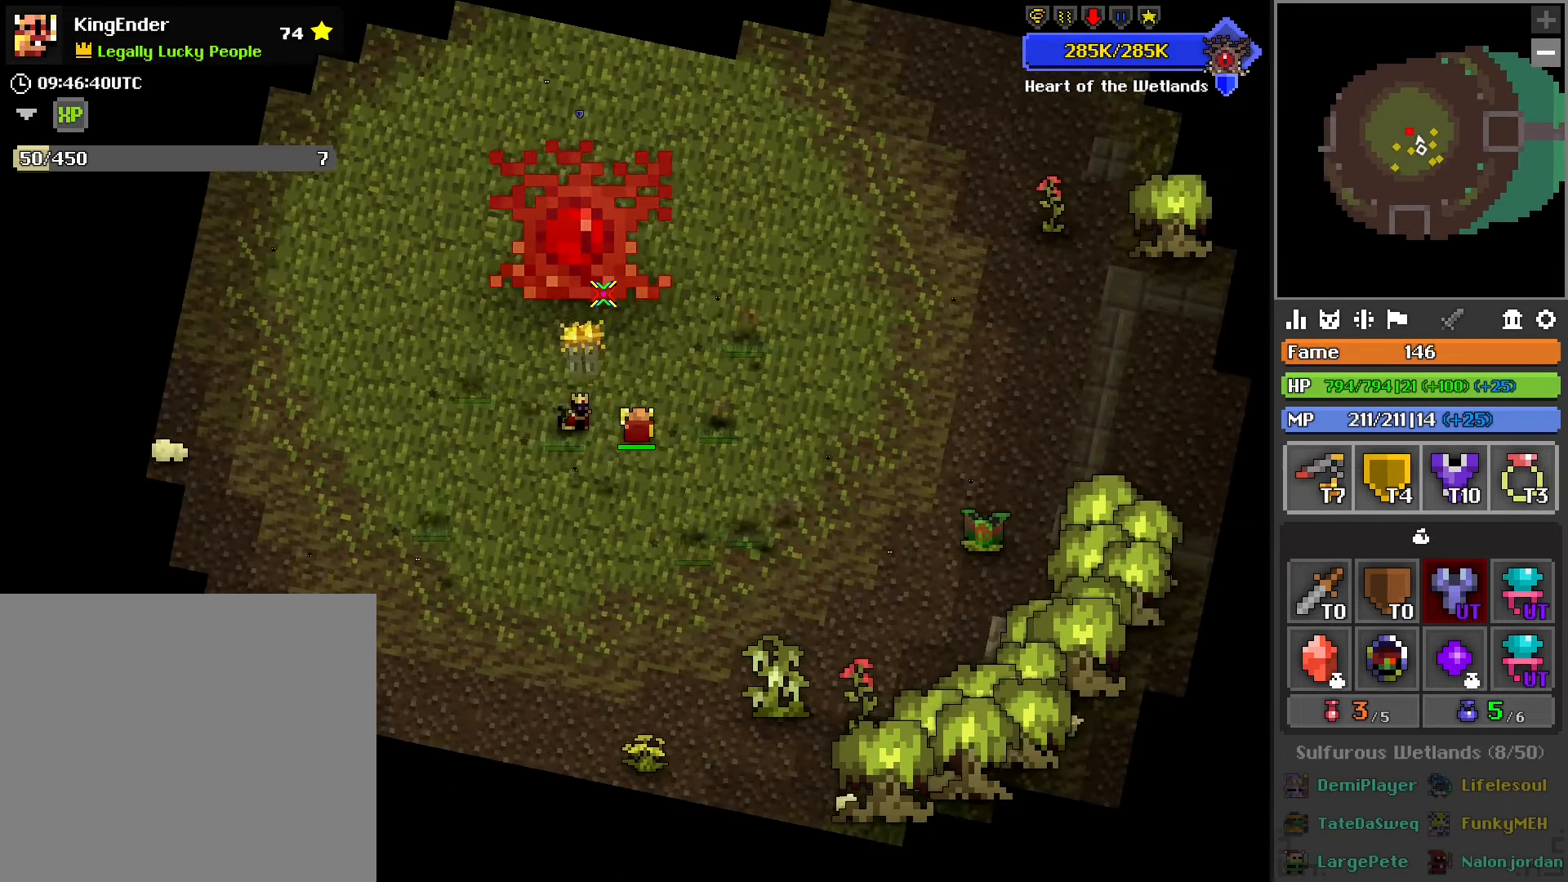
{"buttons": ["R2"], "left_stick": "down-left", "right_stick": "center", "events": [[50, "L1", "up"], [116, "left_stick", "up-right"], [216, "left_stick", "center"], [366, "left_stick", "down-left"]]}
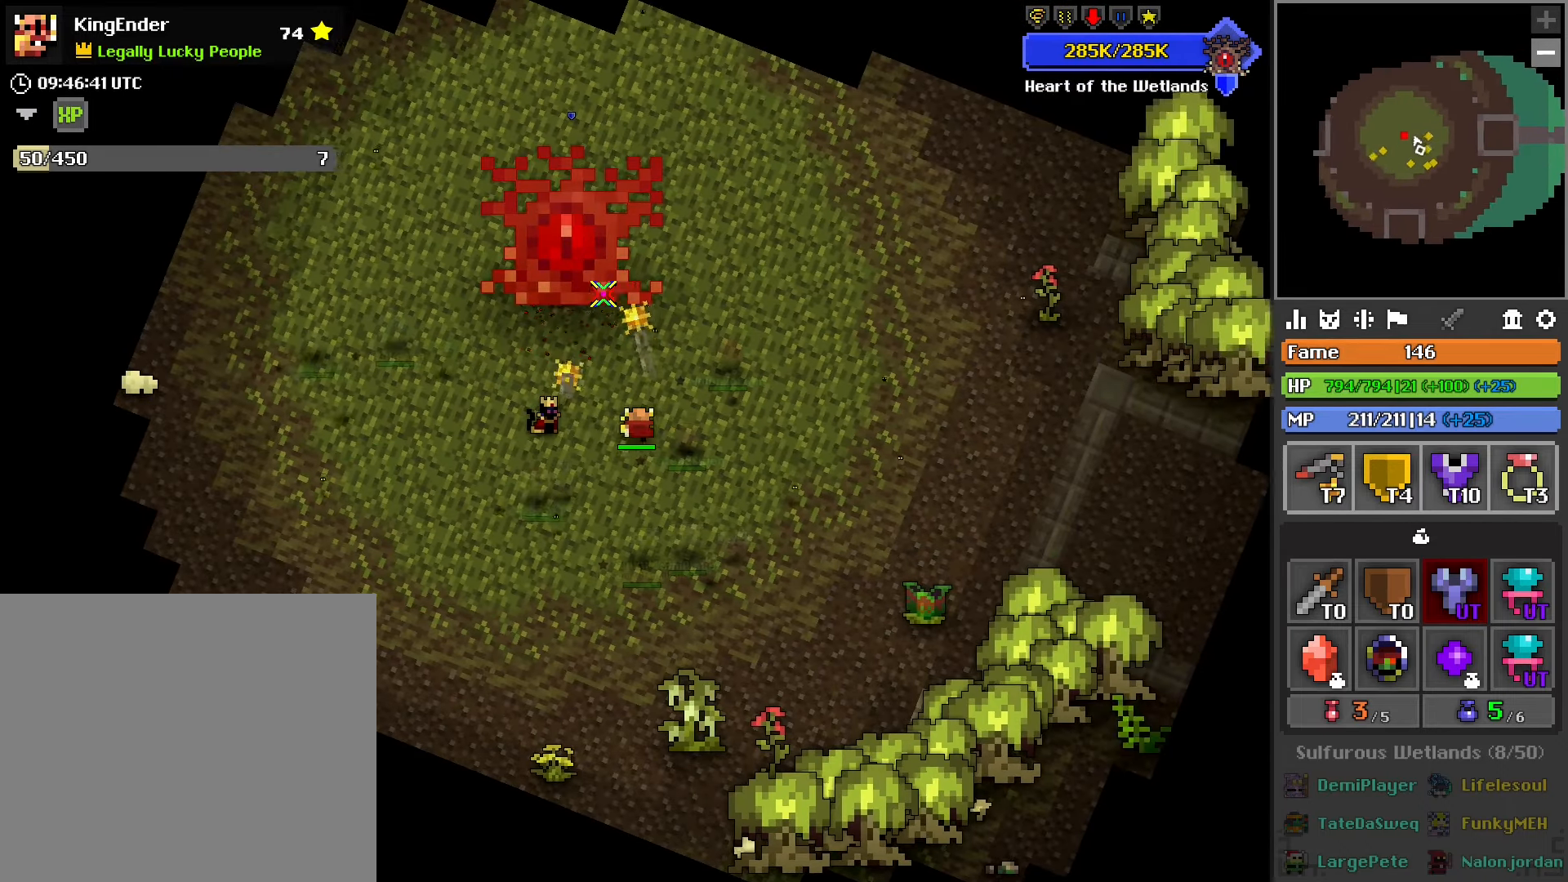
{"buttons": ["L1", "R2"], "left_stick": "right", "right_stick": "center", "events": [[116, "left_stick", "center"], [333, "L1", "down"], [366, "left_stick", "right"]]}
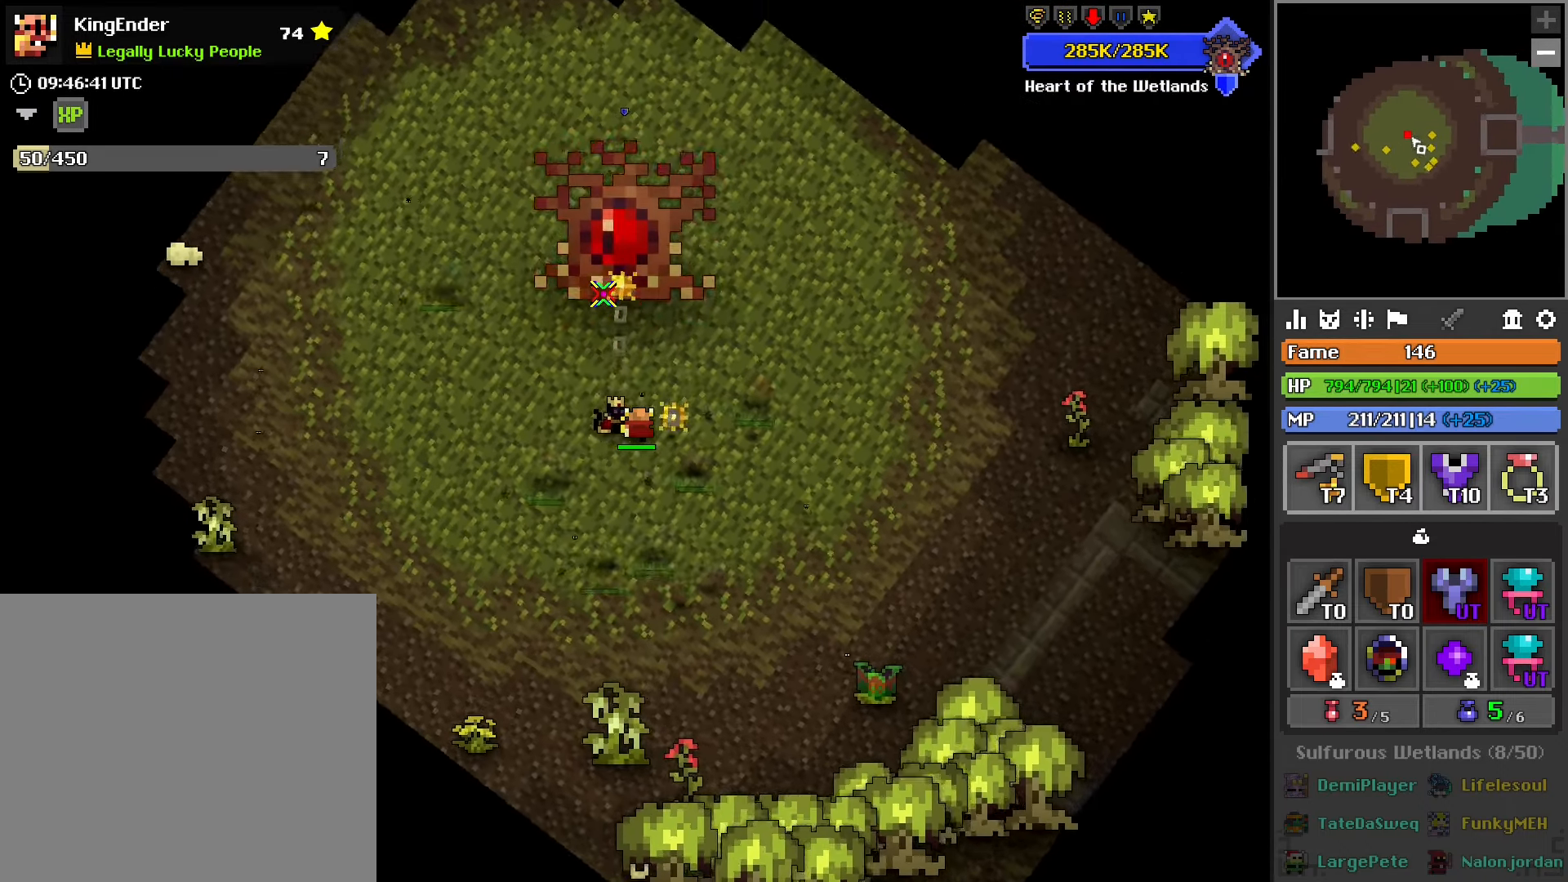
{"buttons": ["R2"], "left_stick": "center", "right_stick": "center", "events": [[83, "L1", "up"], [150, "left_stick", "center"], [266, "R1", "down"], [400, "R1", "up"]]}
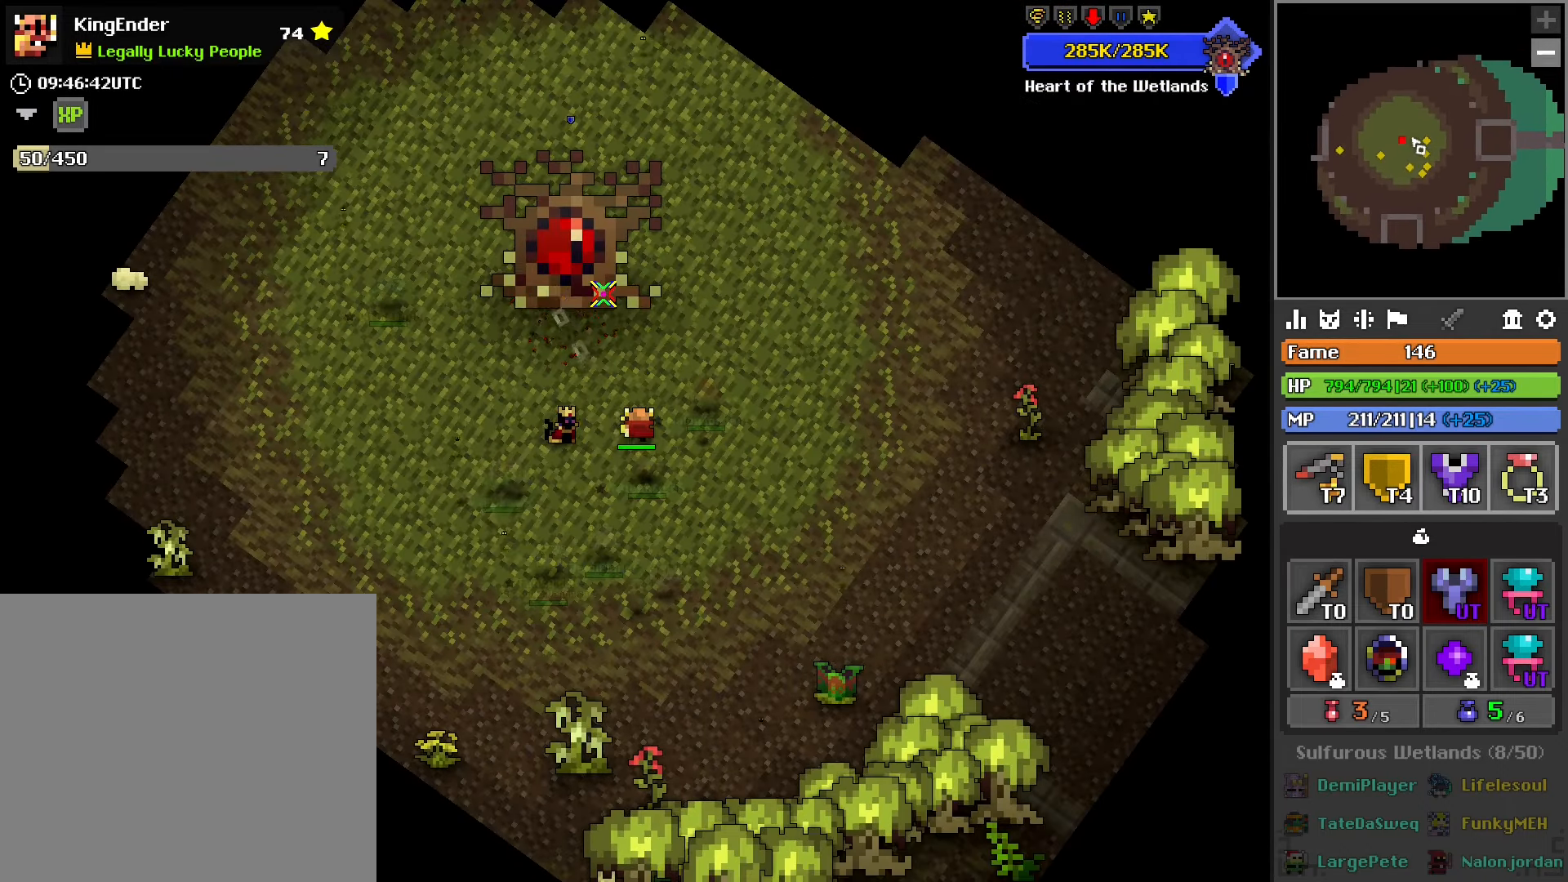
{"buttons": ["R2"], "left_stick": "center", "right_stick": "center", "events": [[33, "left_stick", "down-left"], [100, "L1", "down"], [250, "L1", "up"], [333, "left_stick", "center"]]}
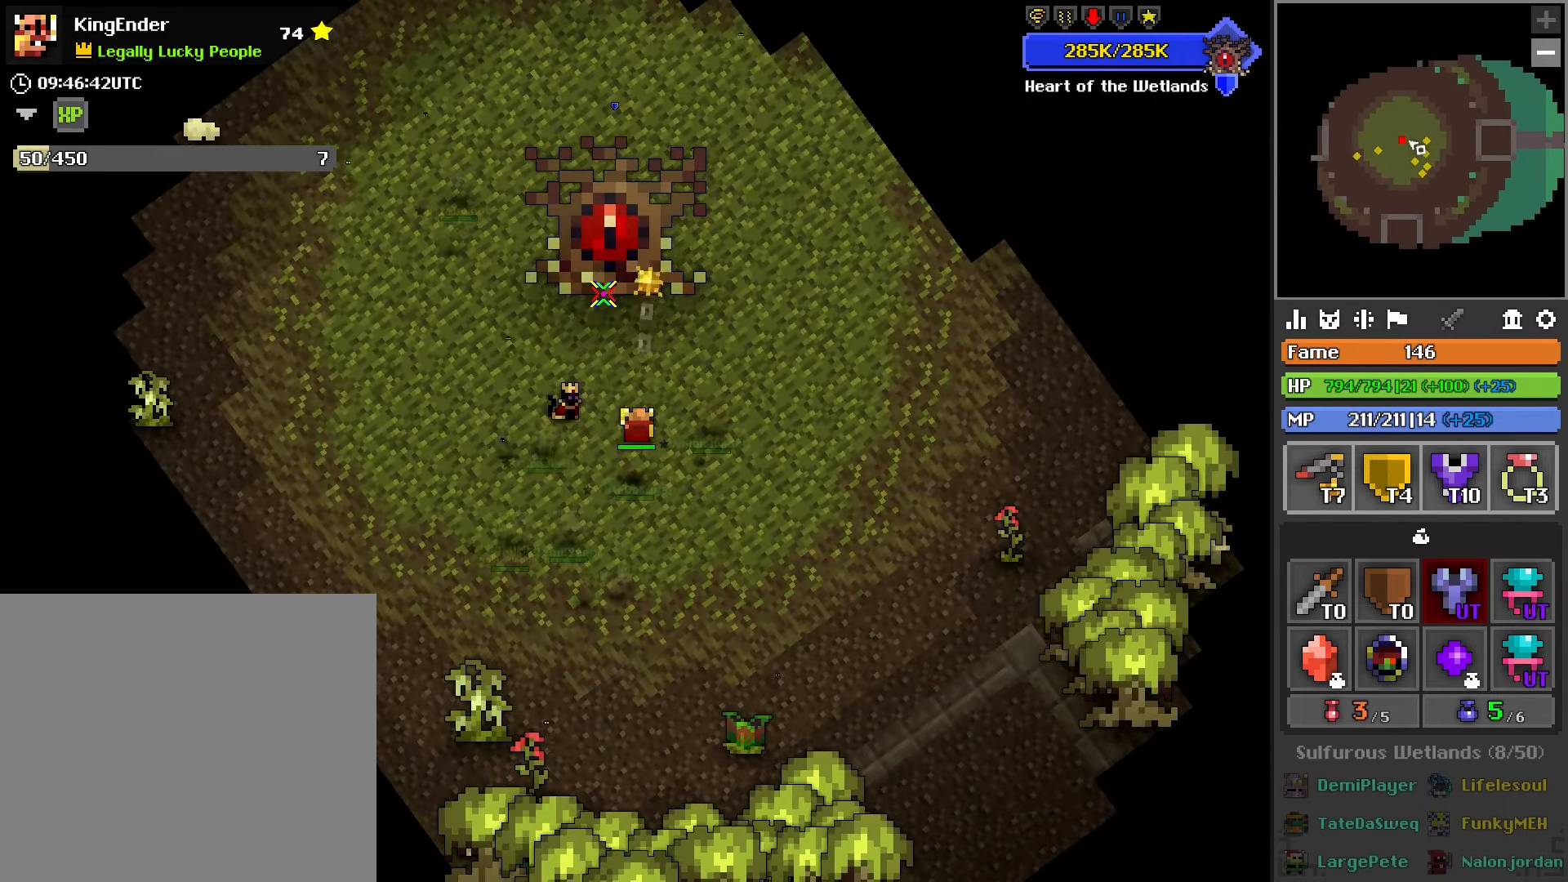
{"buttons": ["R2"], "left_stick": "left", "right_stick": "center", "events": [[100, "left_stick", "left"], [233, "left_stick", "center"], [267, "right_stick", "up-right"], [333, "right_stick", "center"], [483, "left_stick", "left"]]}
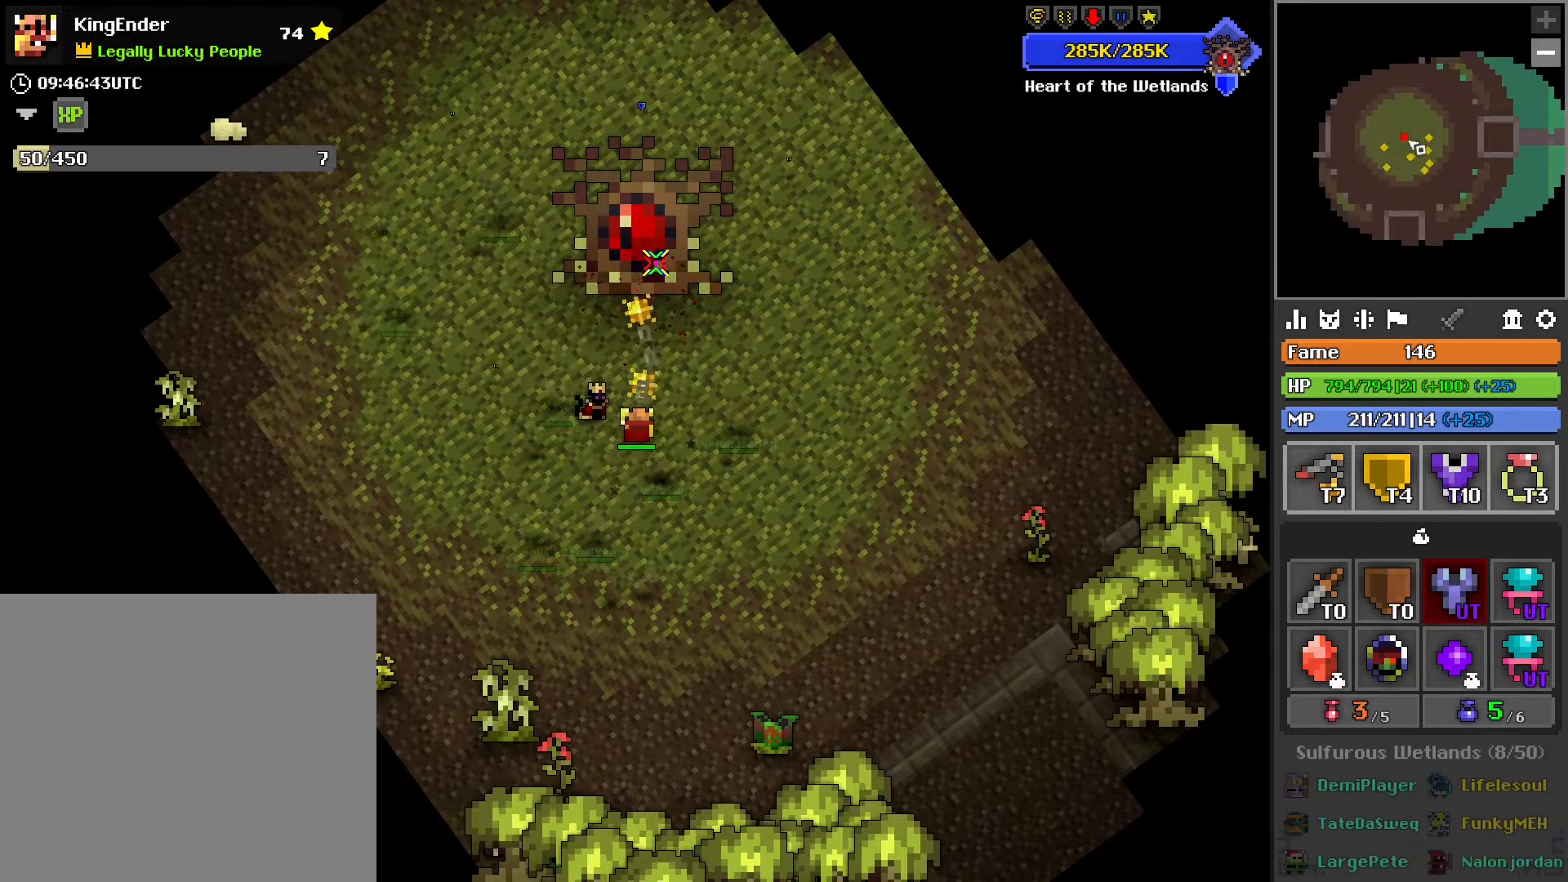
{"buttons": ["R1", "R2"], "left_stick": "center", "right_stick": "center", "events": [[83, "left_stick", "center"], [467, "R1", "down"]]}
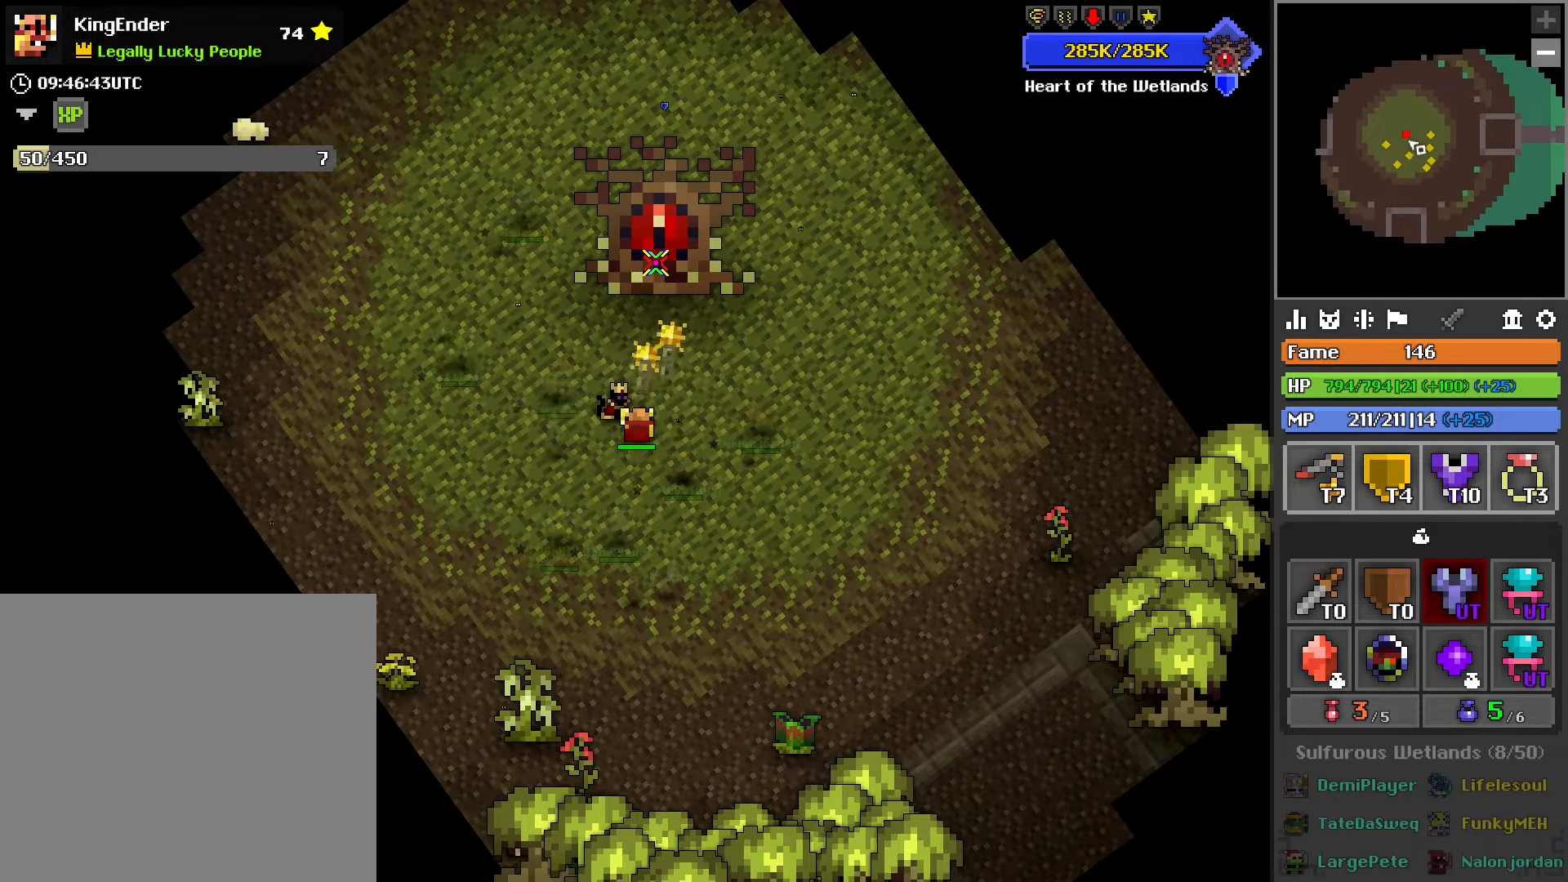
{"buttons": ["R2"], "left_stick": "center", "right_stick": "center", "events": [[50, "R1", "up"], [200, "left_stick", "left"], [350, "R1", "down"], [350, "left_stick", "center"], [500, "R1", "up"]]}
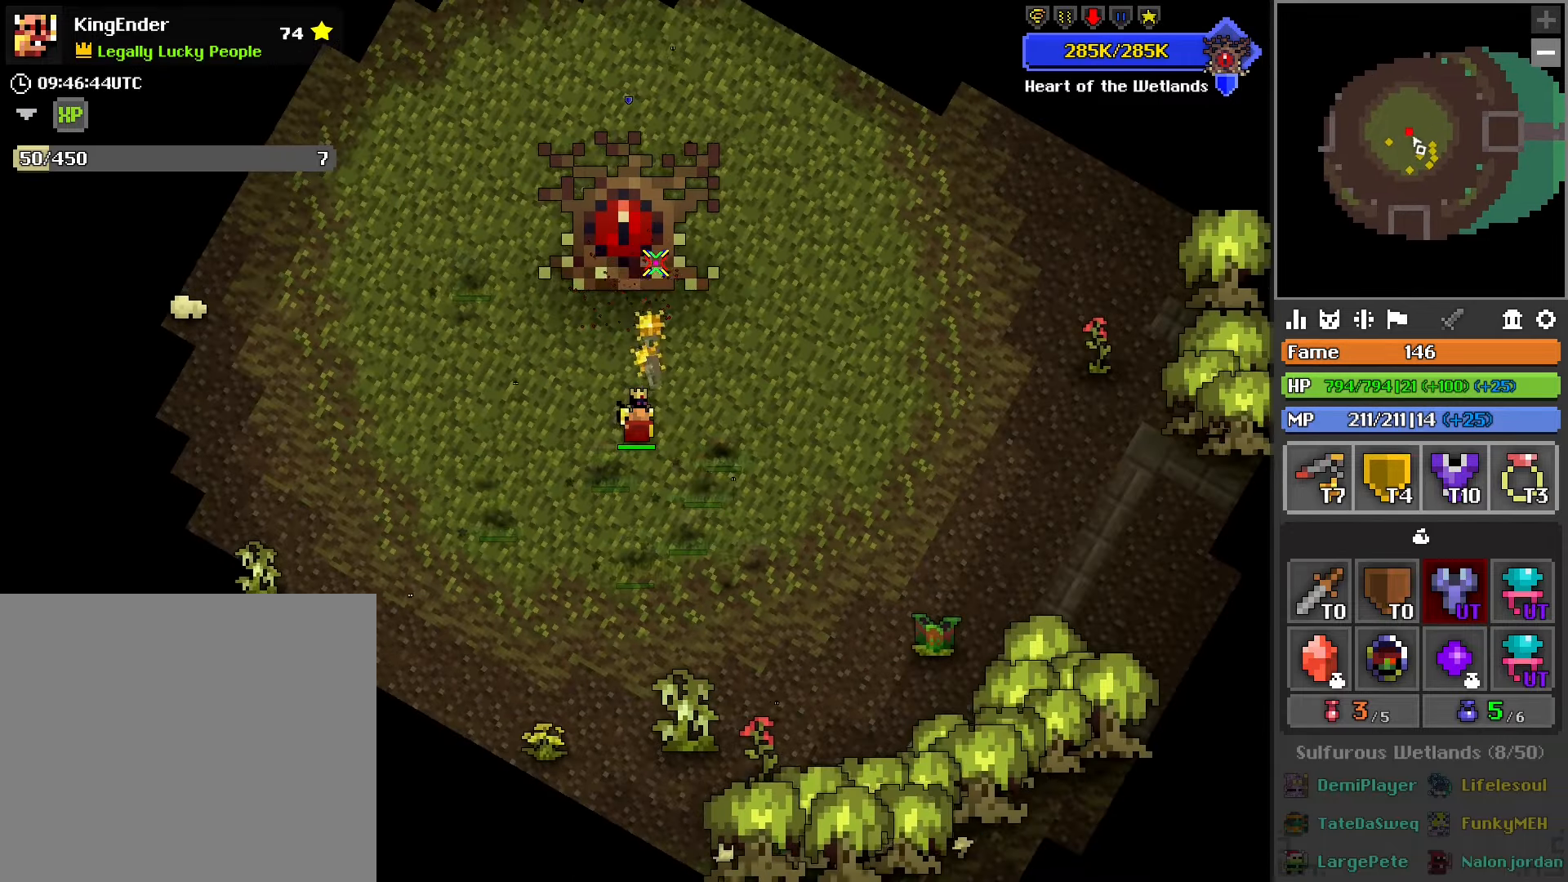
{"buttons": ["R1", "R2"], "left_stick": "left", "right_stick": "center", "events": [[183, "left_stick", "left"], [383, "R1", "down"]]}
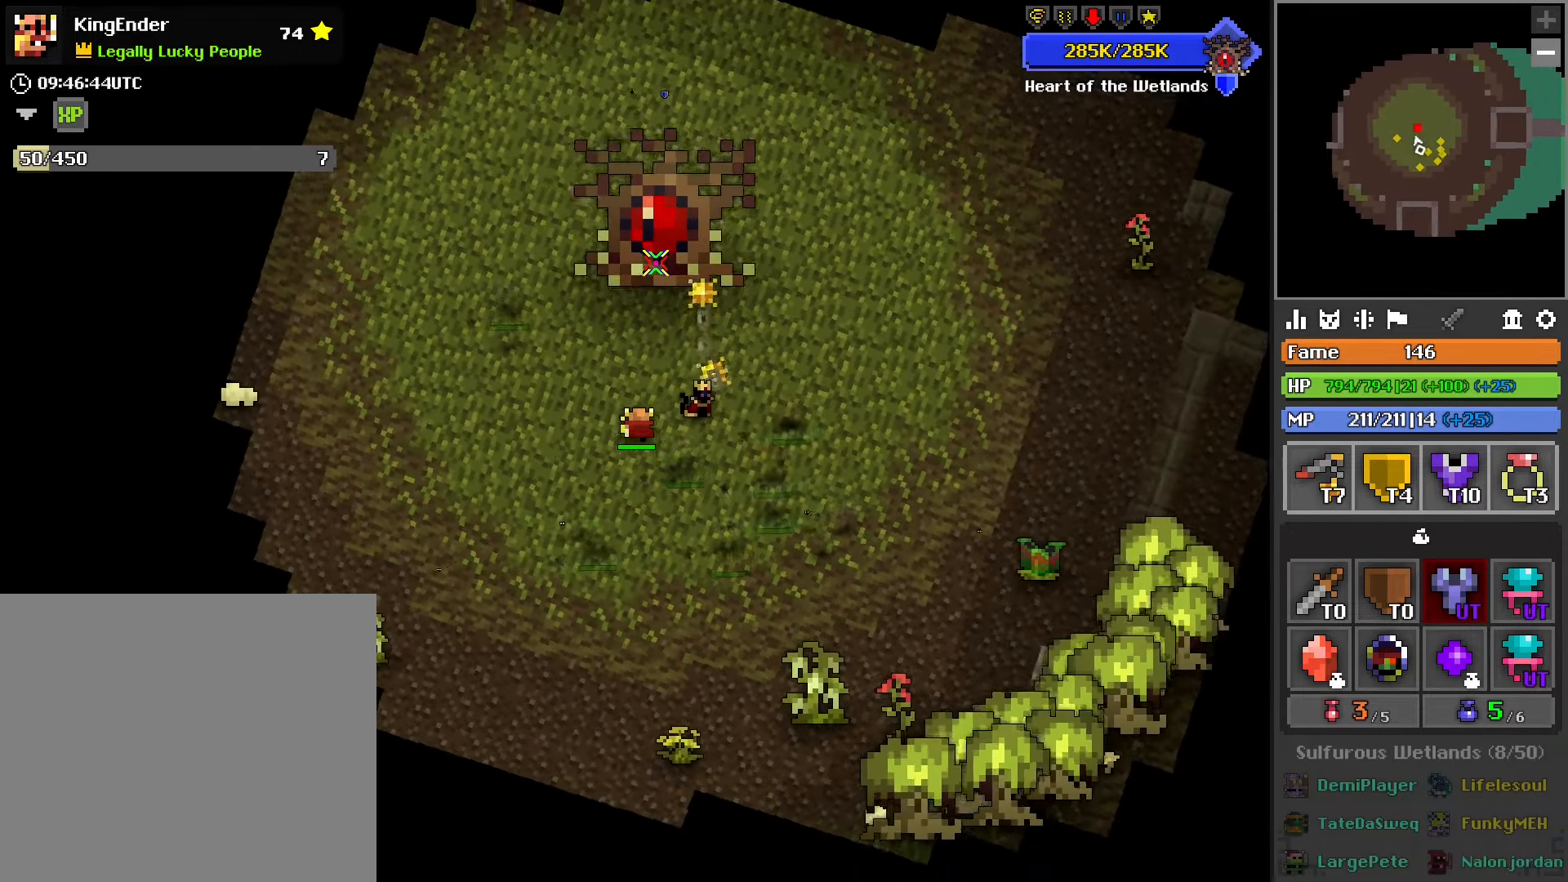
{"buttons": ["R2"], "left_stick": "center", "right_stick": "center", "events": [[50, "R1", "up"], [117, "R1", "down"], [217, "left_stick", "center"], [233, "R1", "up"], [333, "R1", "down"], [417, "R1", "up"]]}
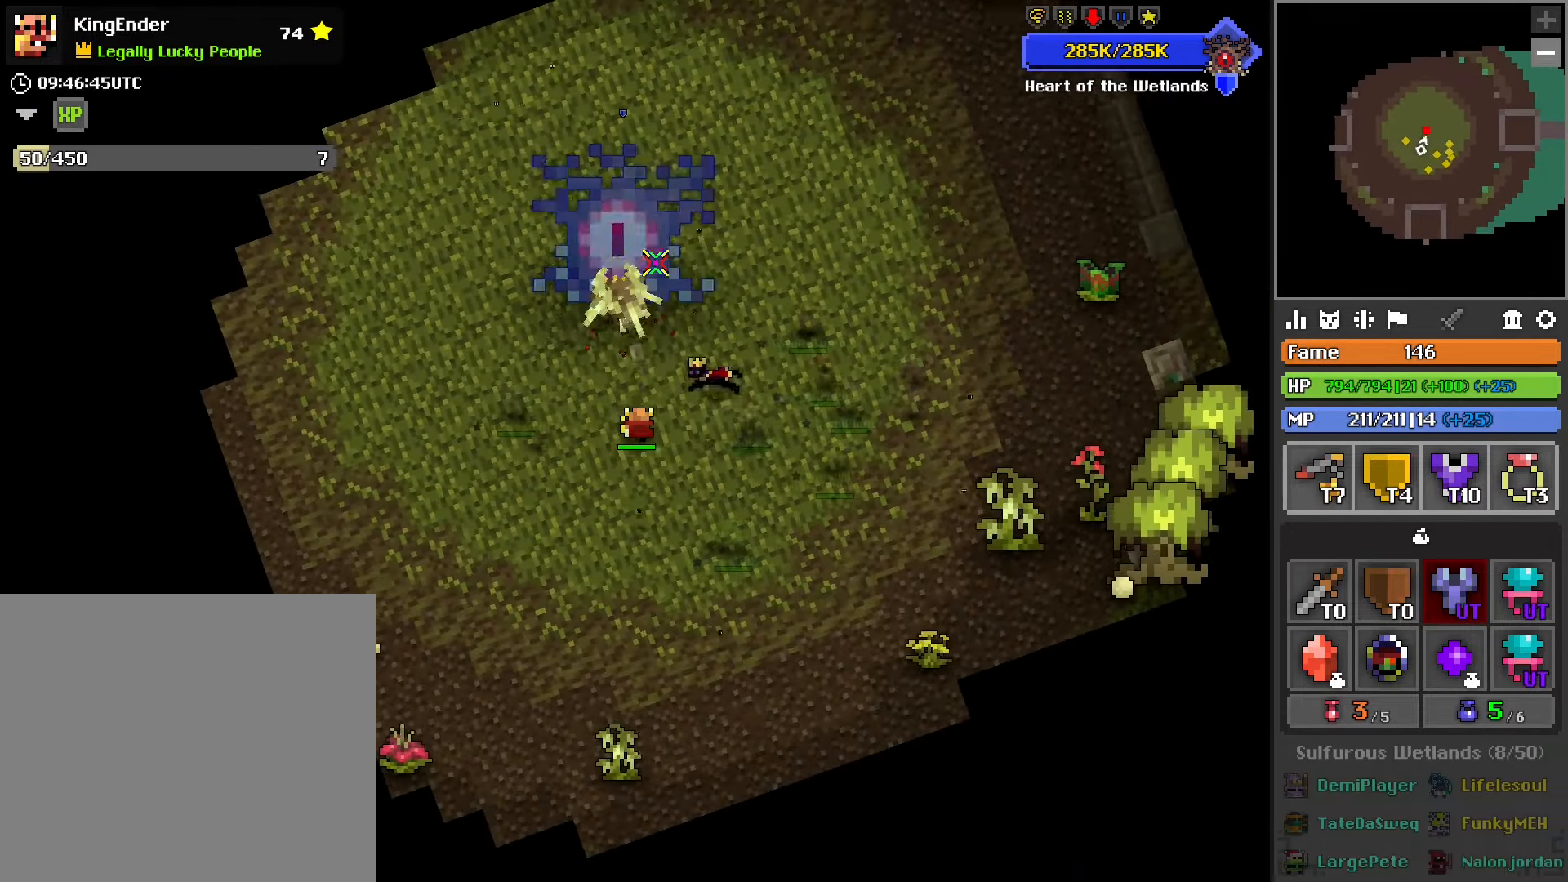
{"buttons": ["R2"], "left_stick": "down-left", "right_stick": "center", "events": [[50, "left_stick", "left"], [350, "left_stick", "down-left"]]}